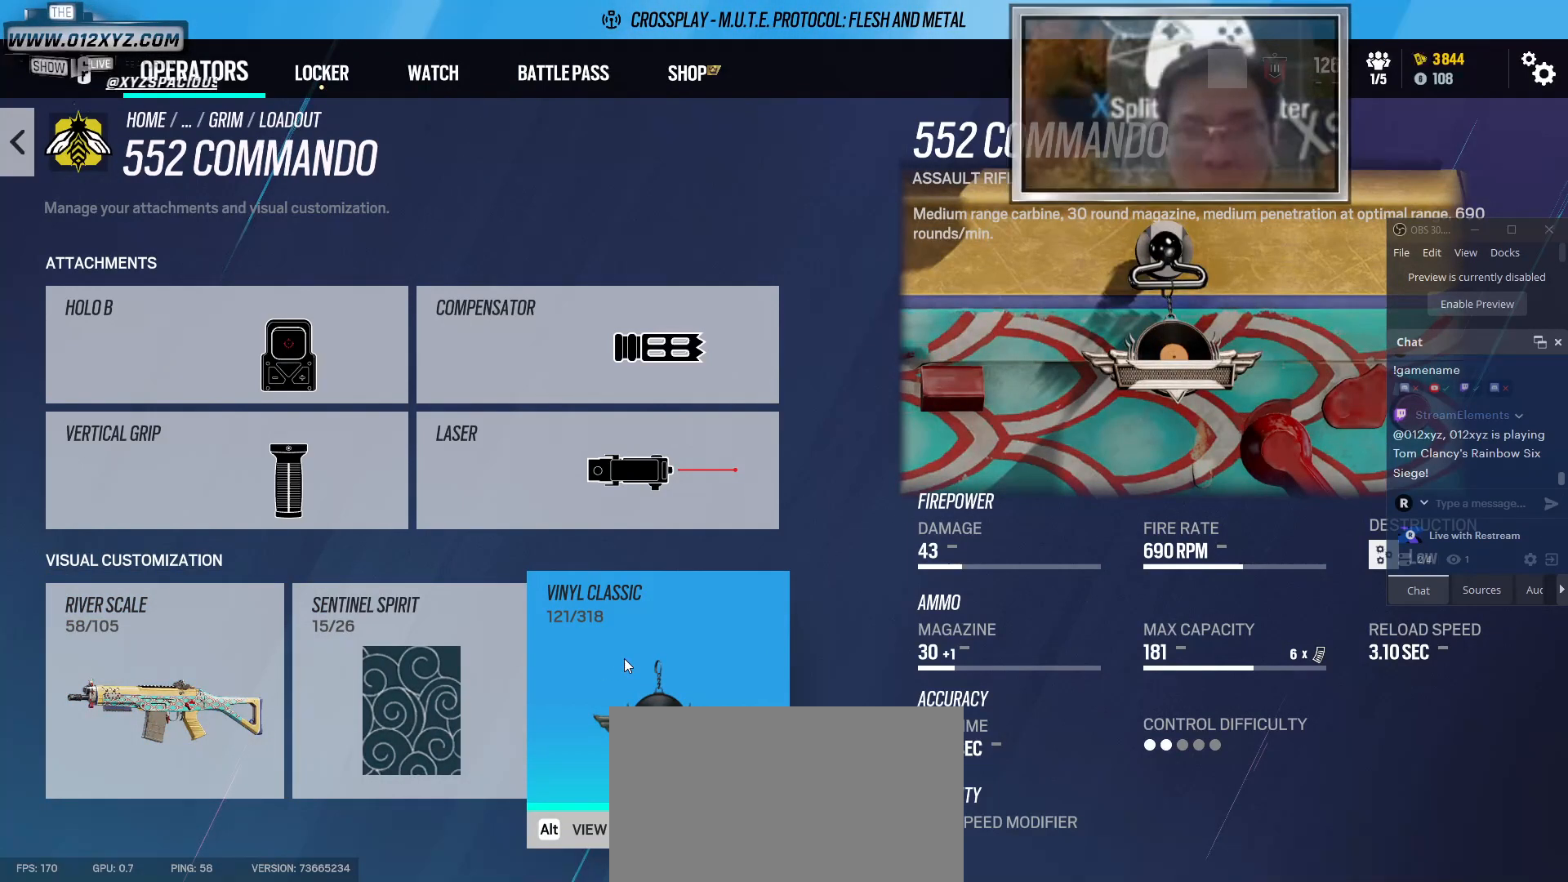
Gameplay with keyboard and mouse; each line is a JSON object with the keys and mouse buttons held at the frame after it. "events" lists presses ("down") and releases ("up") of "1", "2", "3", "4", "5", "a", "alt", "b", "c", "ctrl", "d", "e", "f", "g", "q", "r", "s", "shift", "space", "t", "tab", "v", "w", "x", "z", "mouse_left", "mouse_wheel", "mouse_right", "mouse_mb4" and "mouse_mb5" between this image and that frame as [ms after this image, input, new state], when the widget could be followed in between. "mouse_left", "mouse_wheel", "mouse_right", "mouse_mb4", "mouse_mb5" = the "left", "wheel", "right", "mb4", "mb5" buttons of the "mouse" list. No other keys are recorded. "wheel" means that the mouse wheel is clicked or scrolled. Not read: mouse_move.
{"keys": [], "mouse": [], "events": [[200, "mouse_left", "down"], [333, "mouse_left", "up"]]}
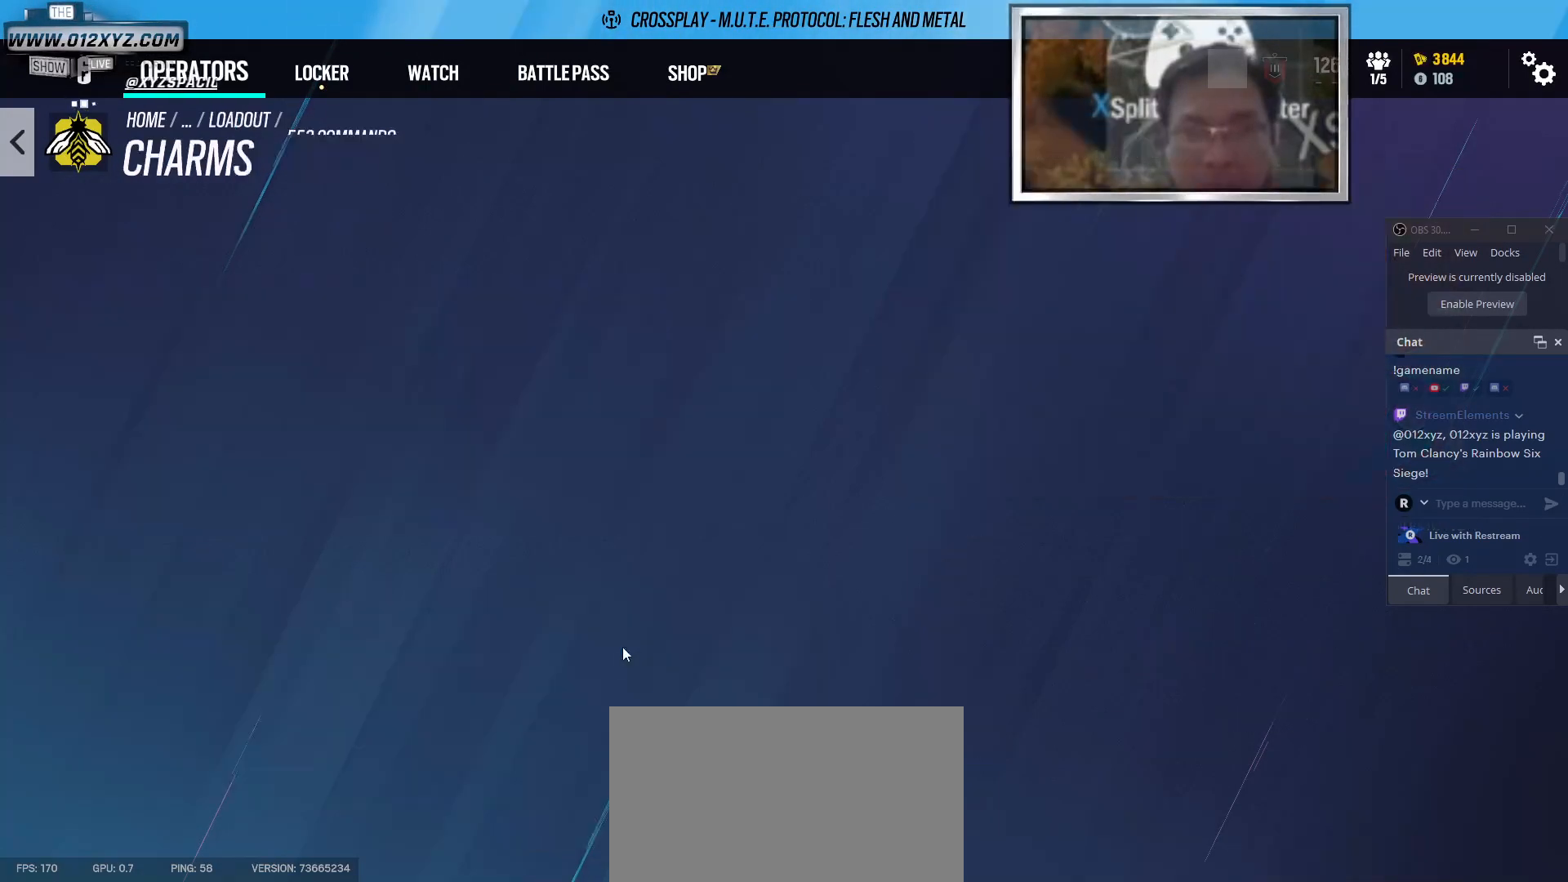
{"keys": [], "mouse": [], "events": []}
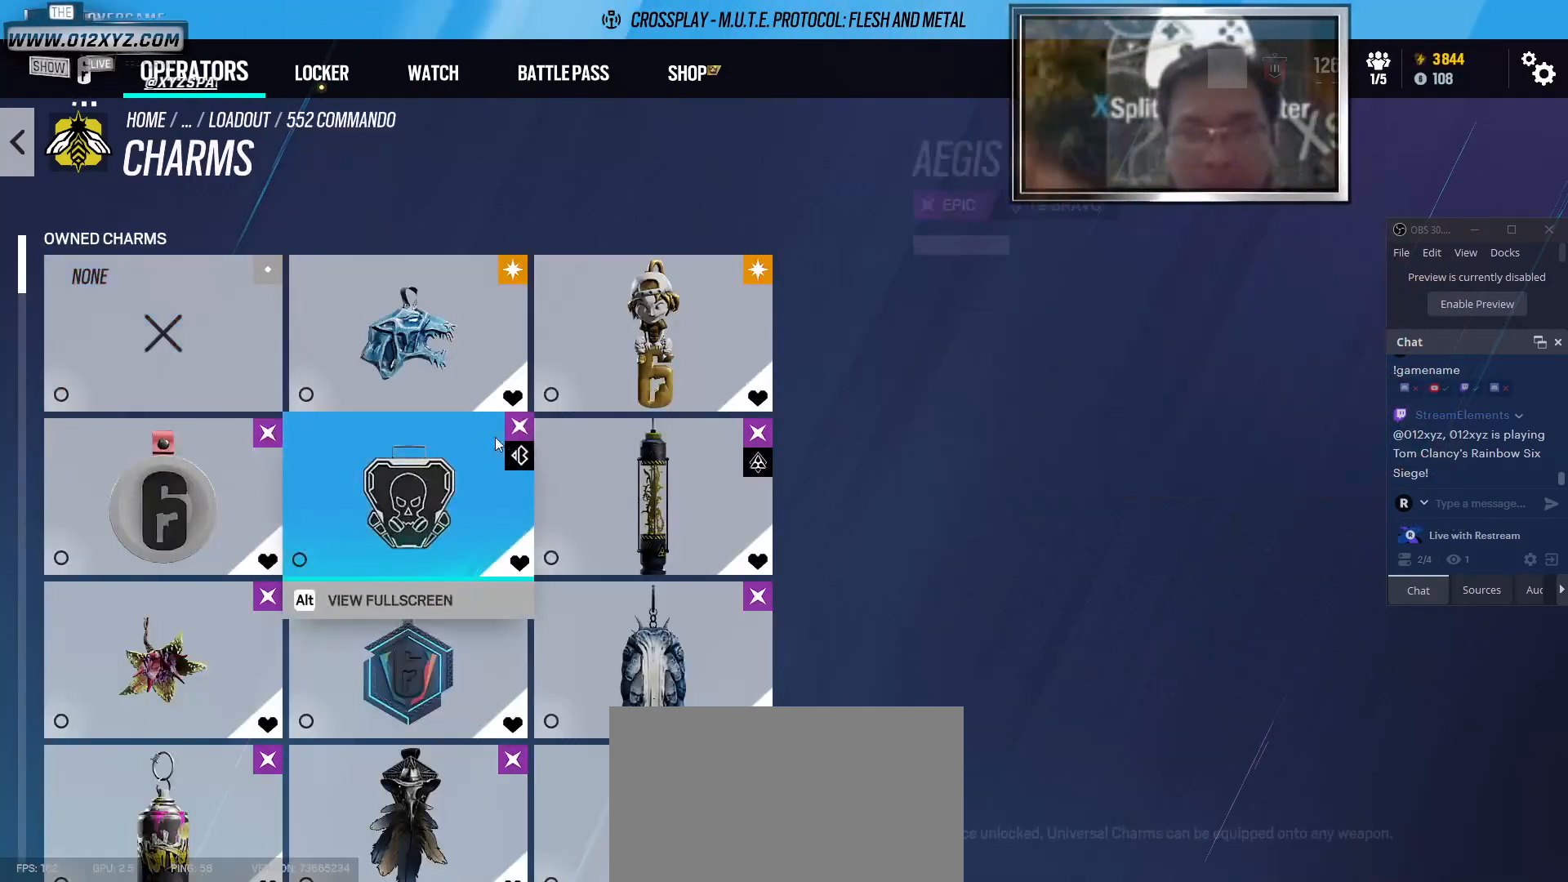
{"keys": [], "mouse": [], "events": []}
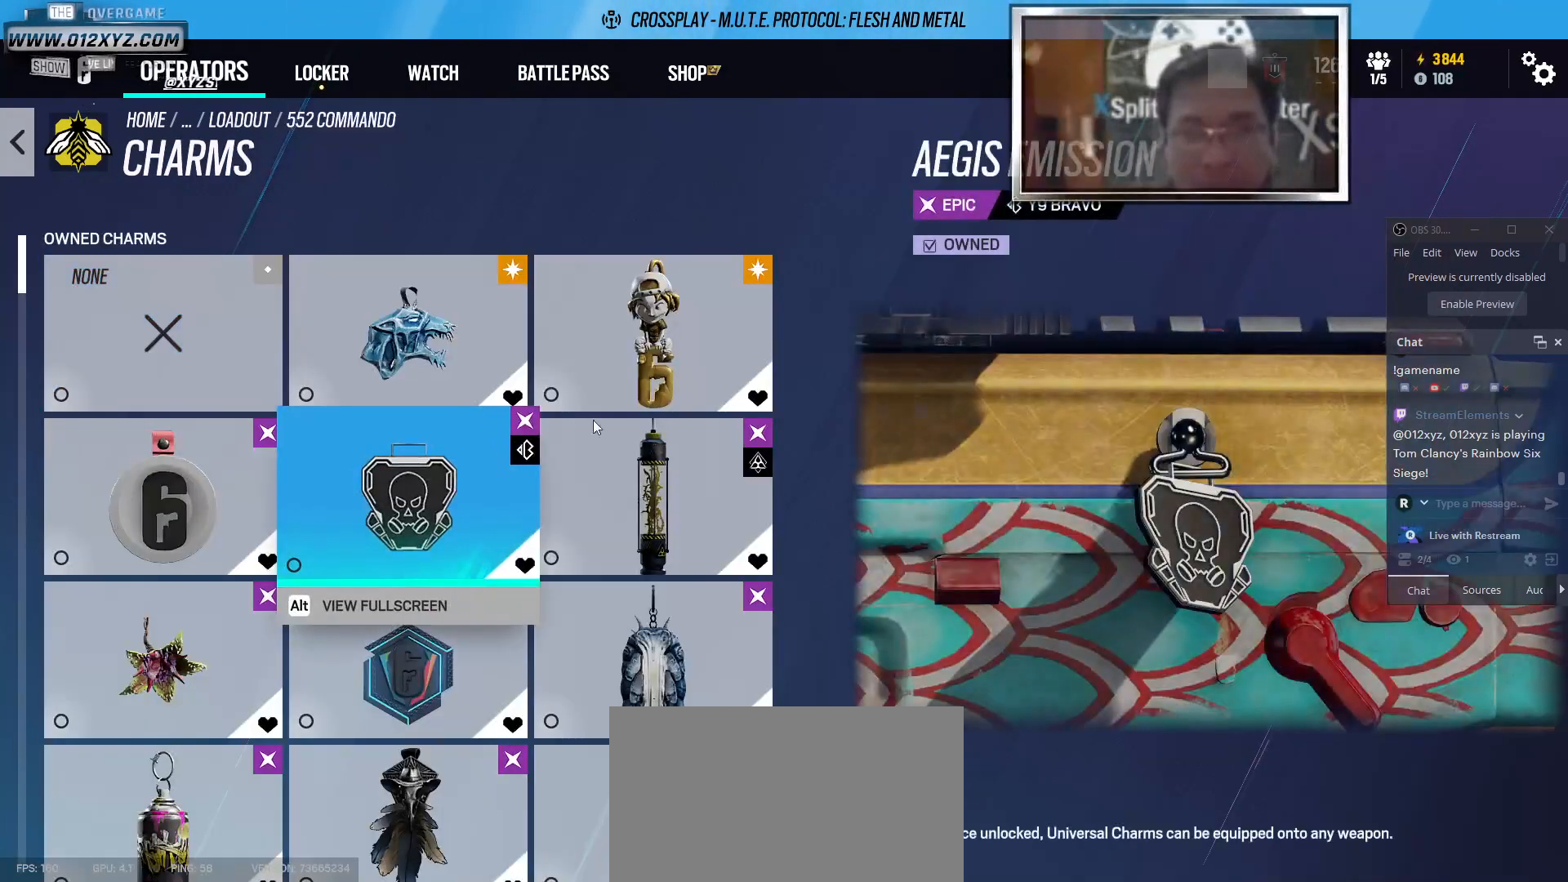
{"keys": [], "mouse": [], "events": []}
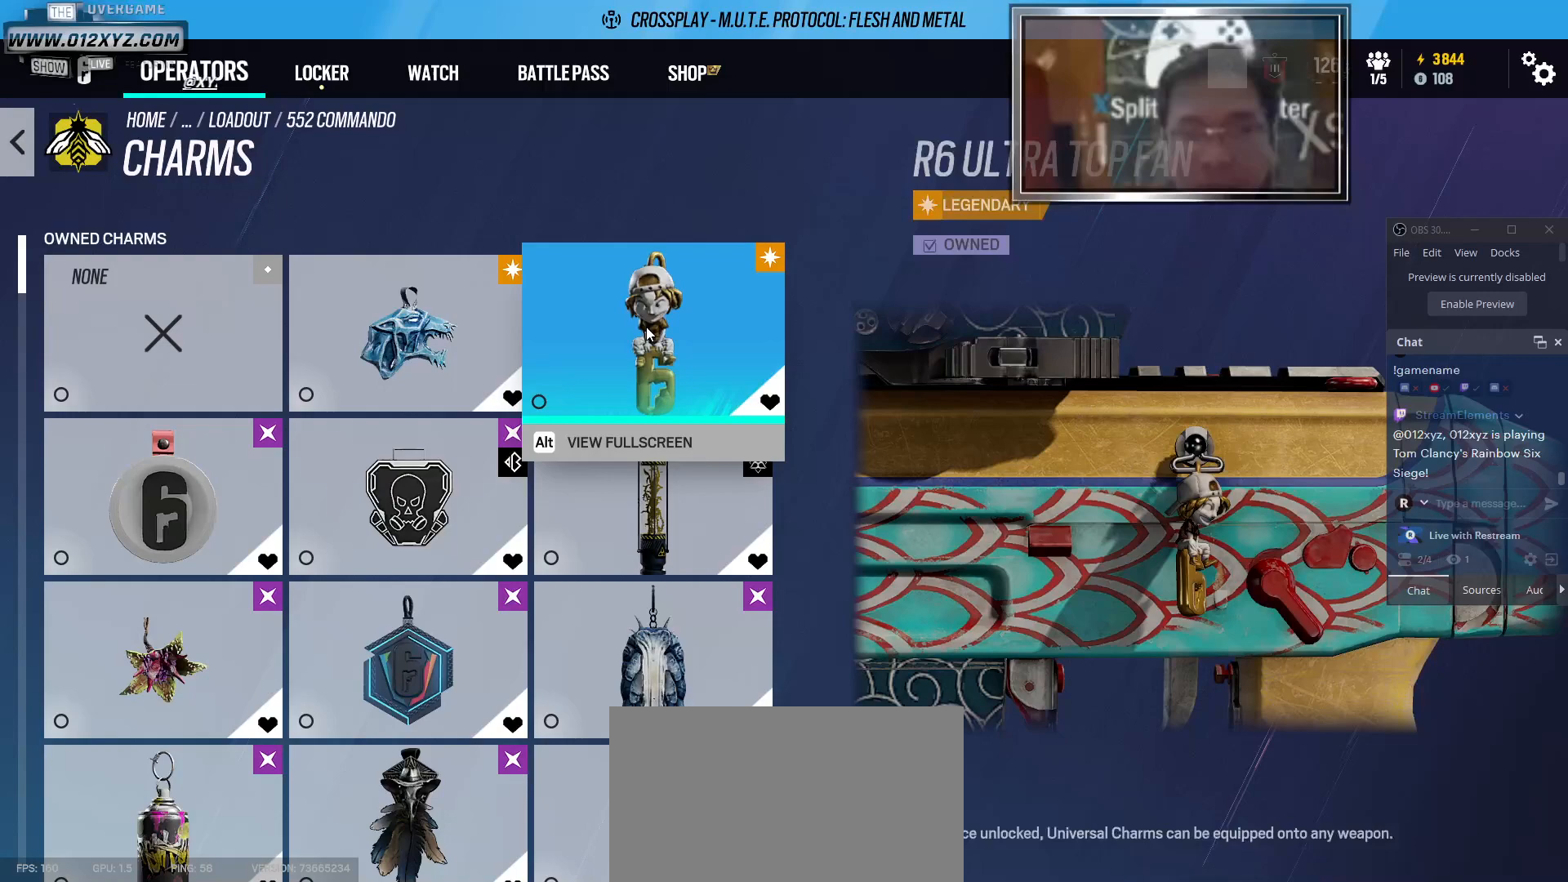
{"keys": [], "mouse": [], "events": []}
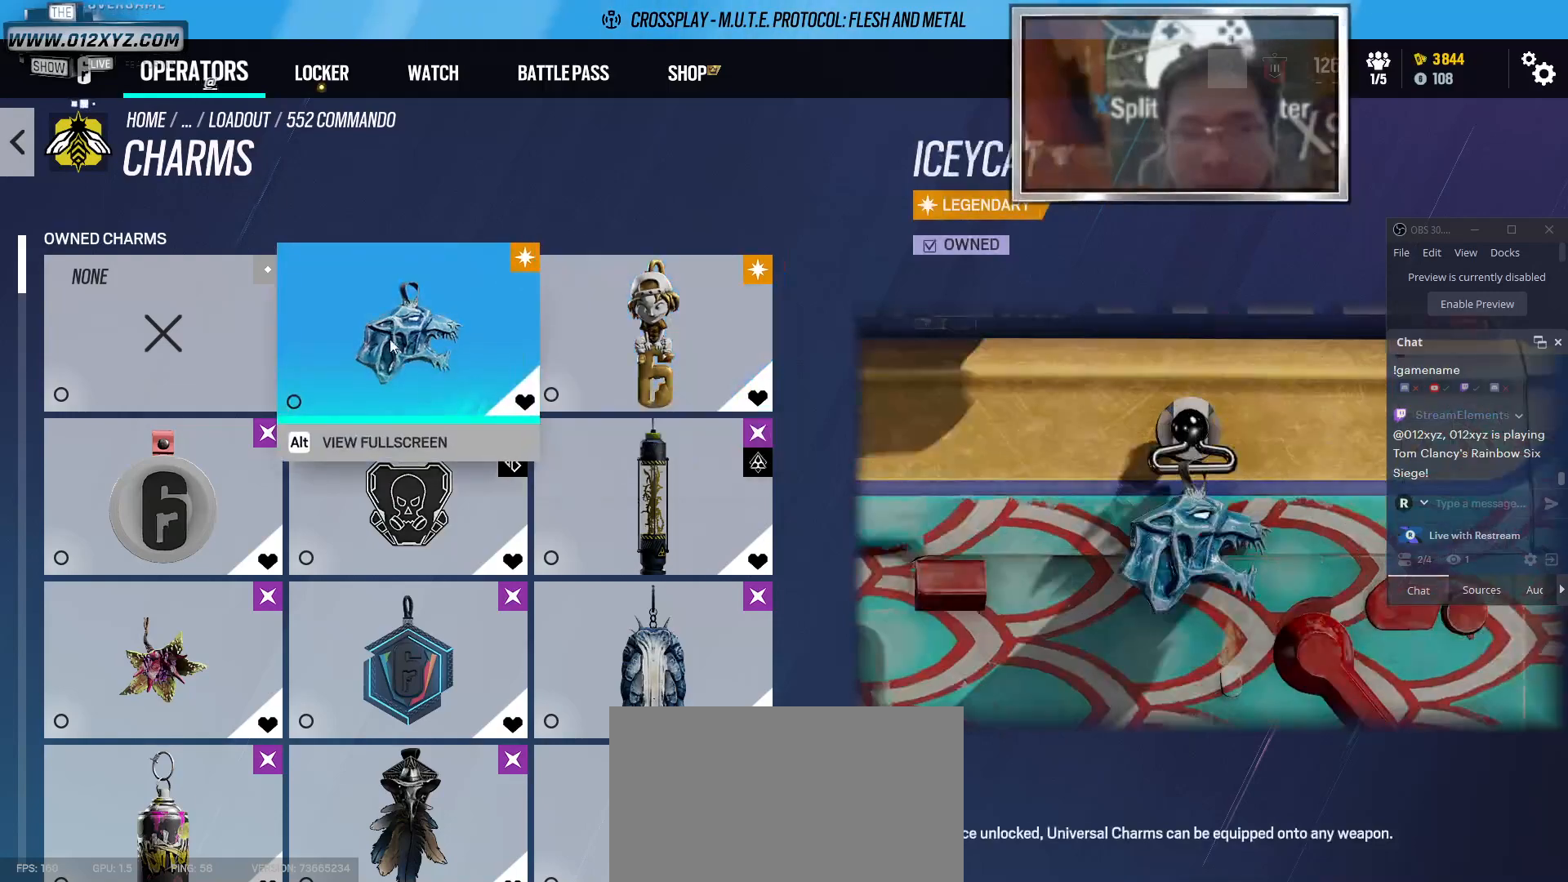
{"keys": [], "mouse": [], "events": [[100, "mouse_wheel", "down"], [367, "mouse_wheel", "up"]]}
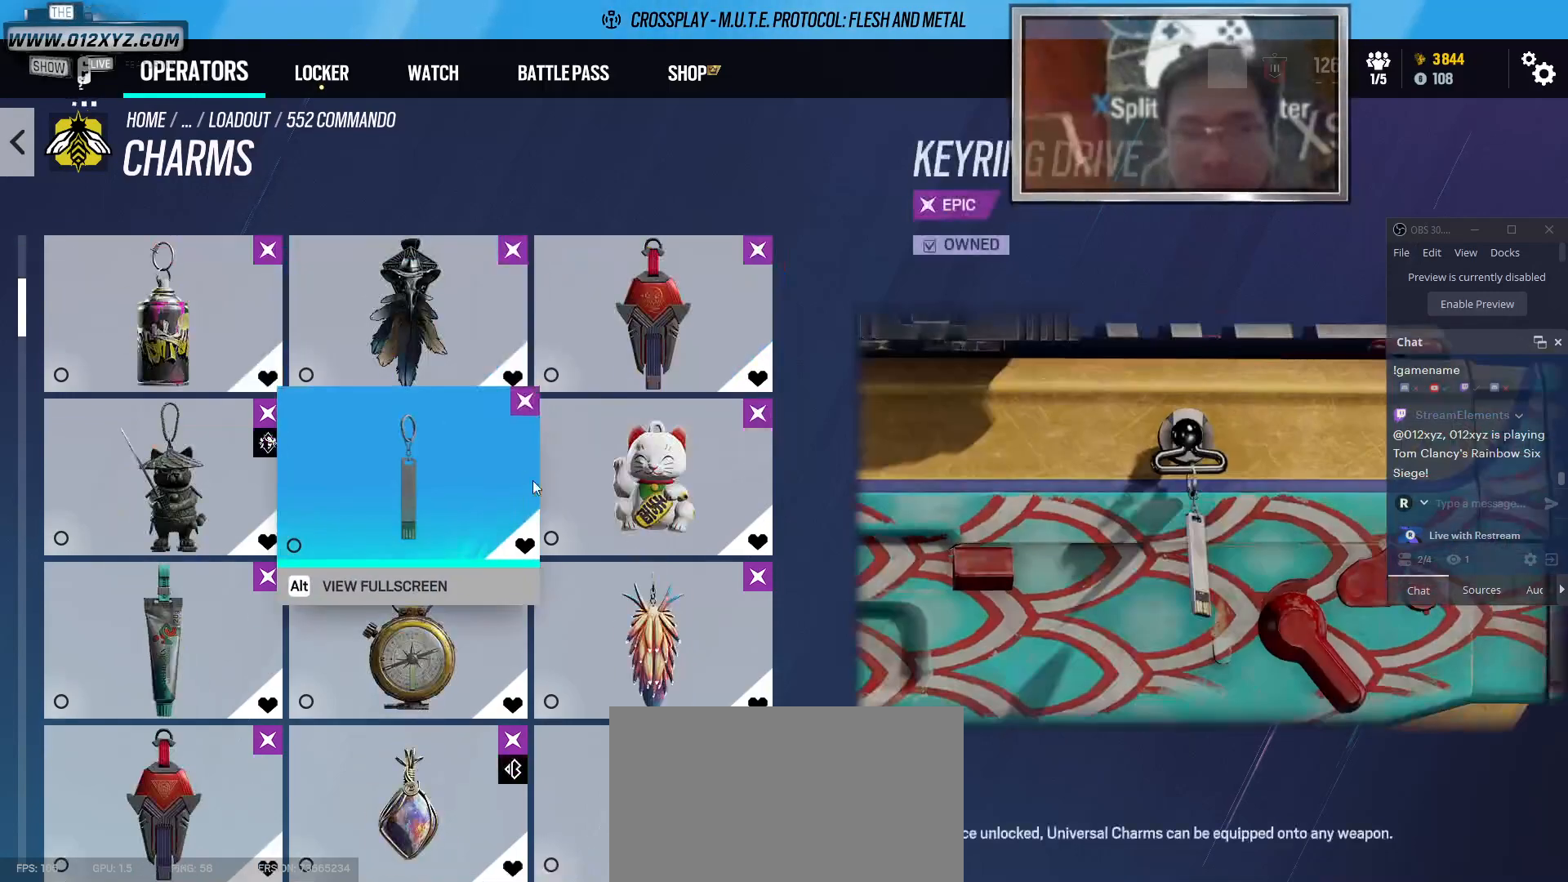
{"keys": [], "mouse": [], "events": []}
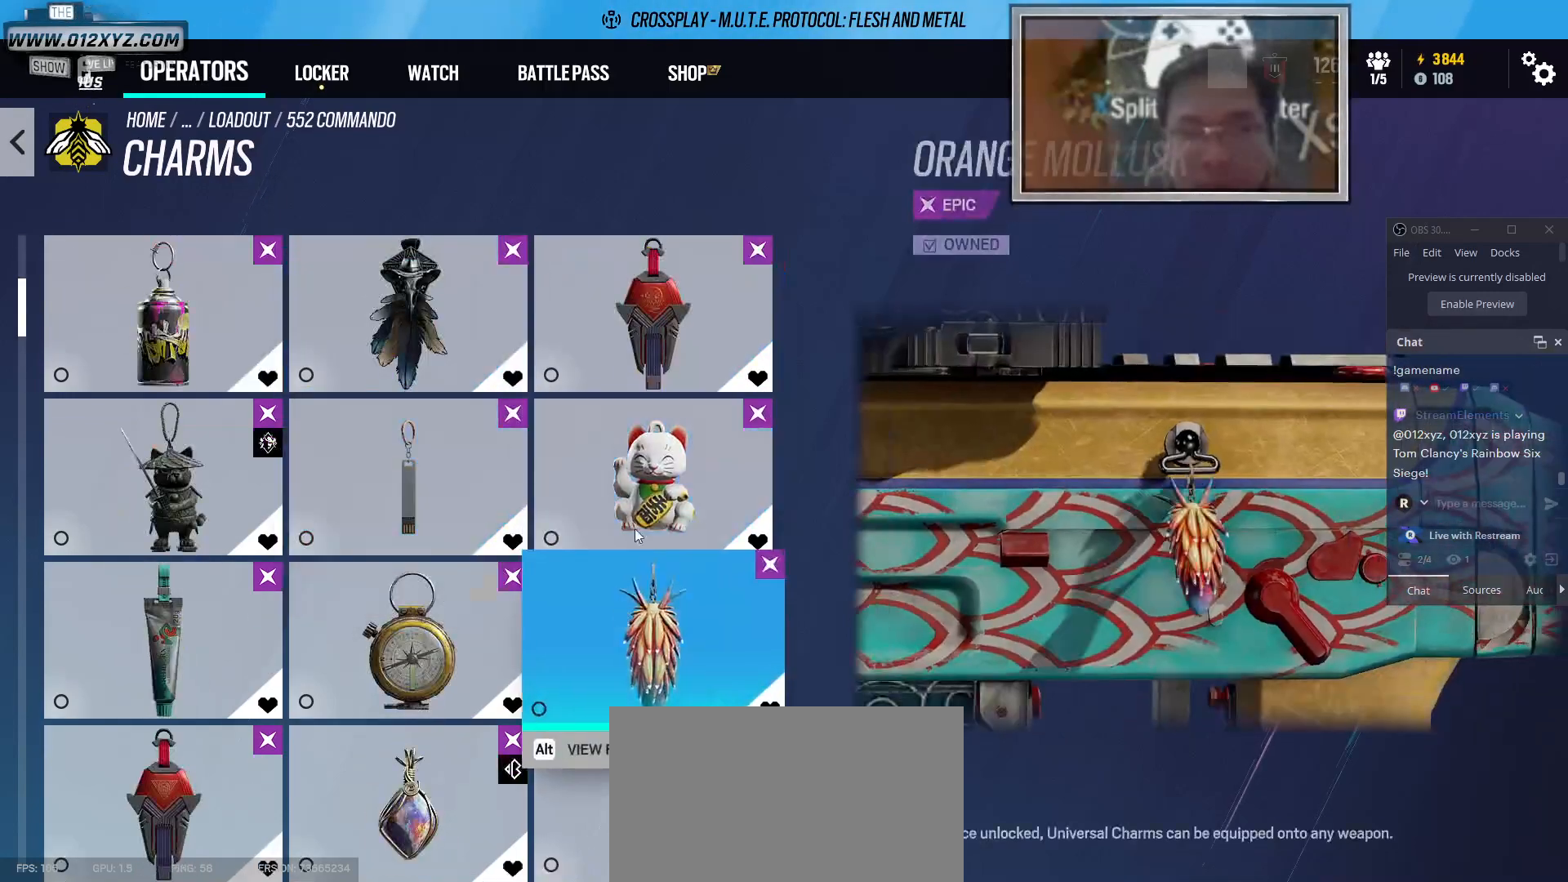
{"keys": [], "mouse": [], "events": []}
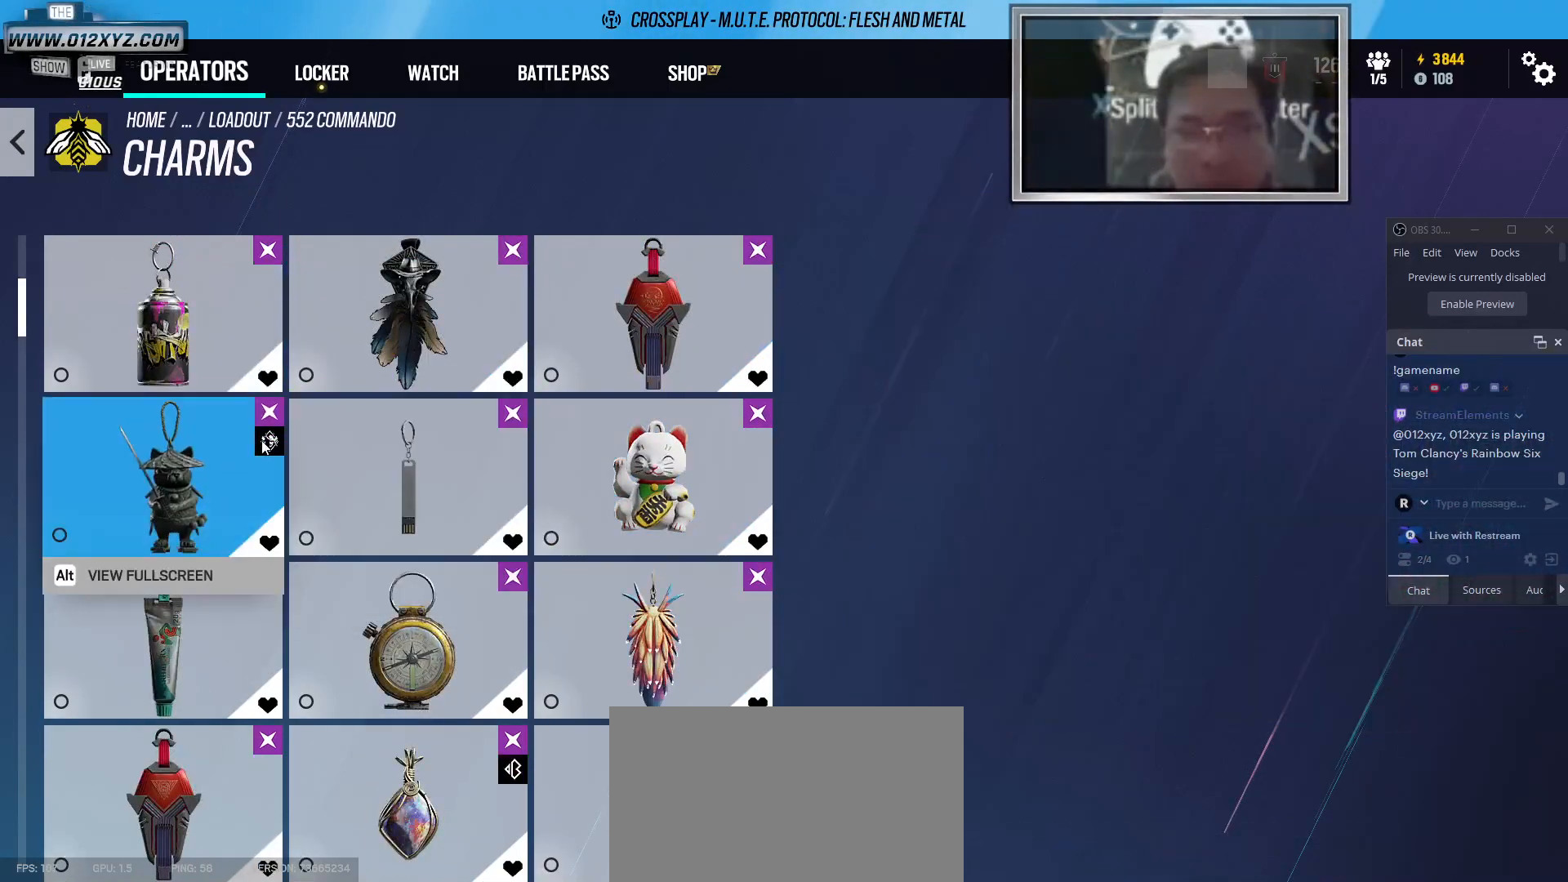
{"keys": [], "mouse": [], "events": []}
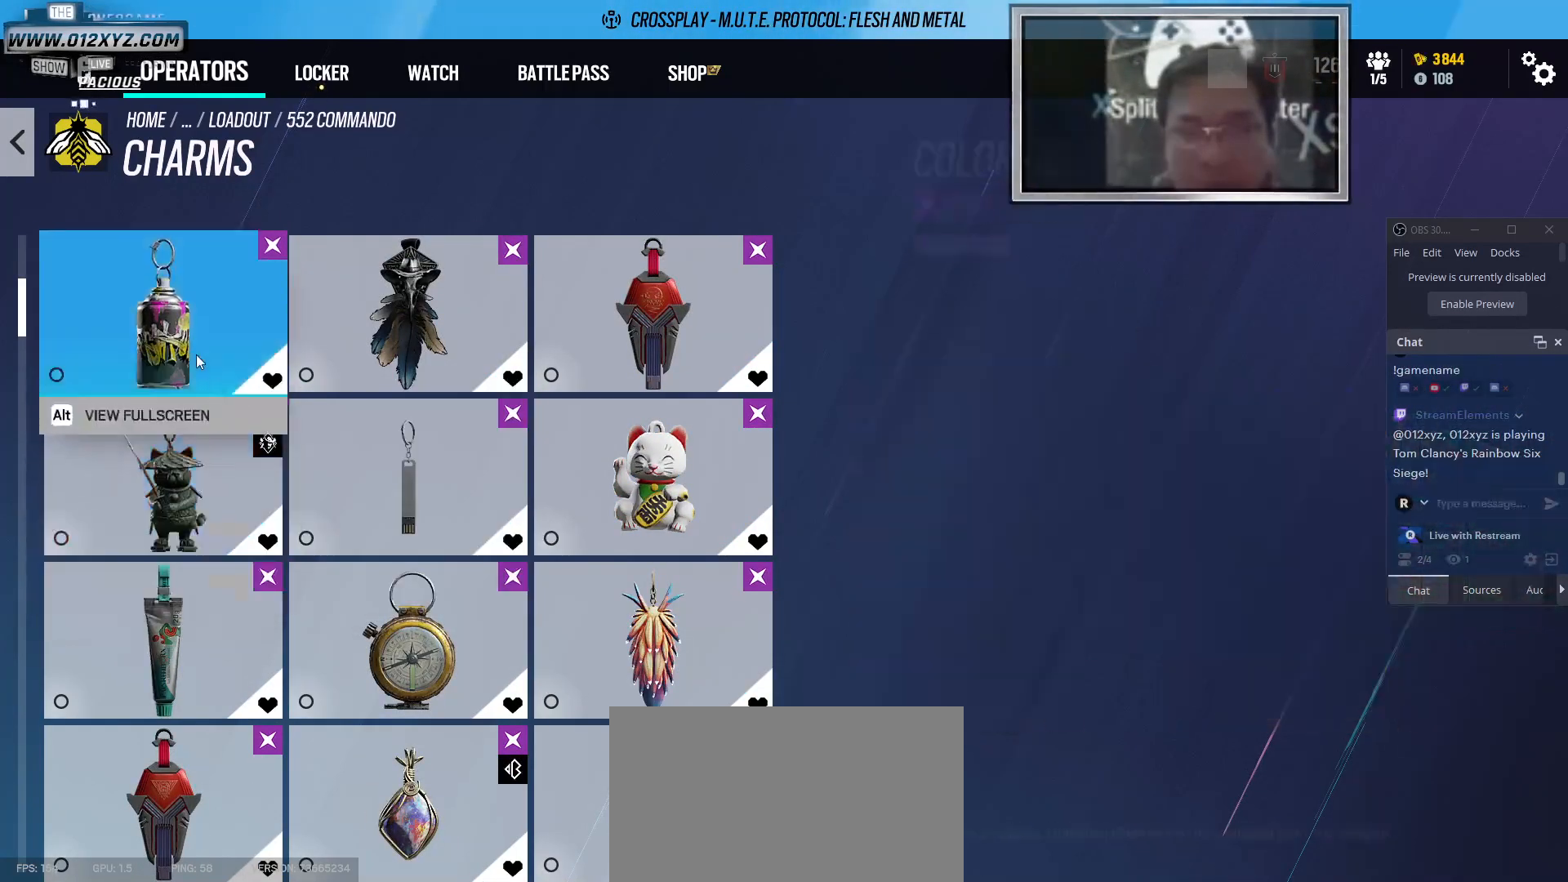
{"keys": [], "mouse": [], "events": []}
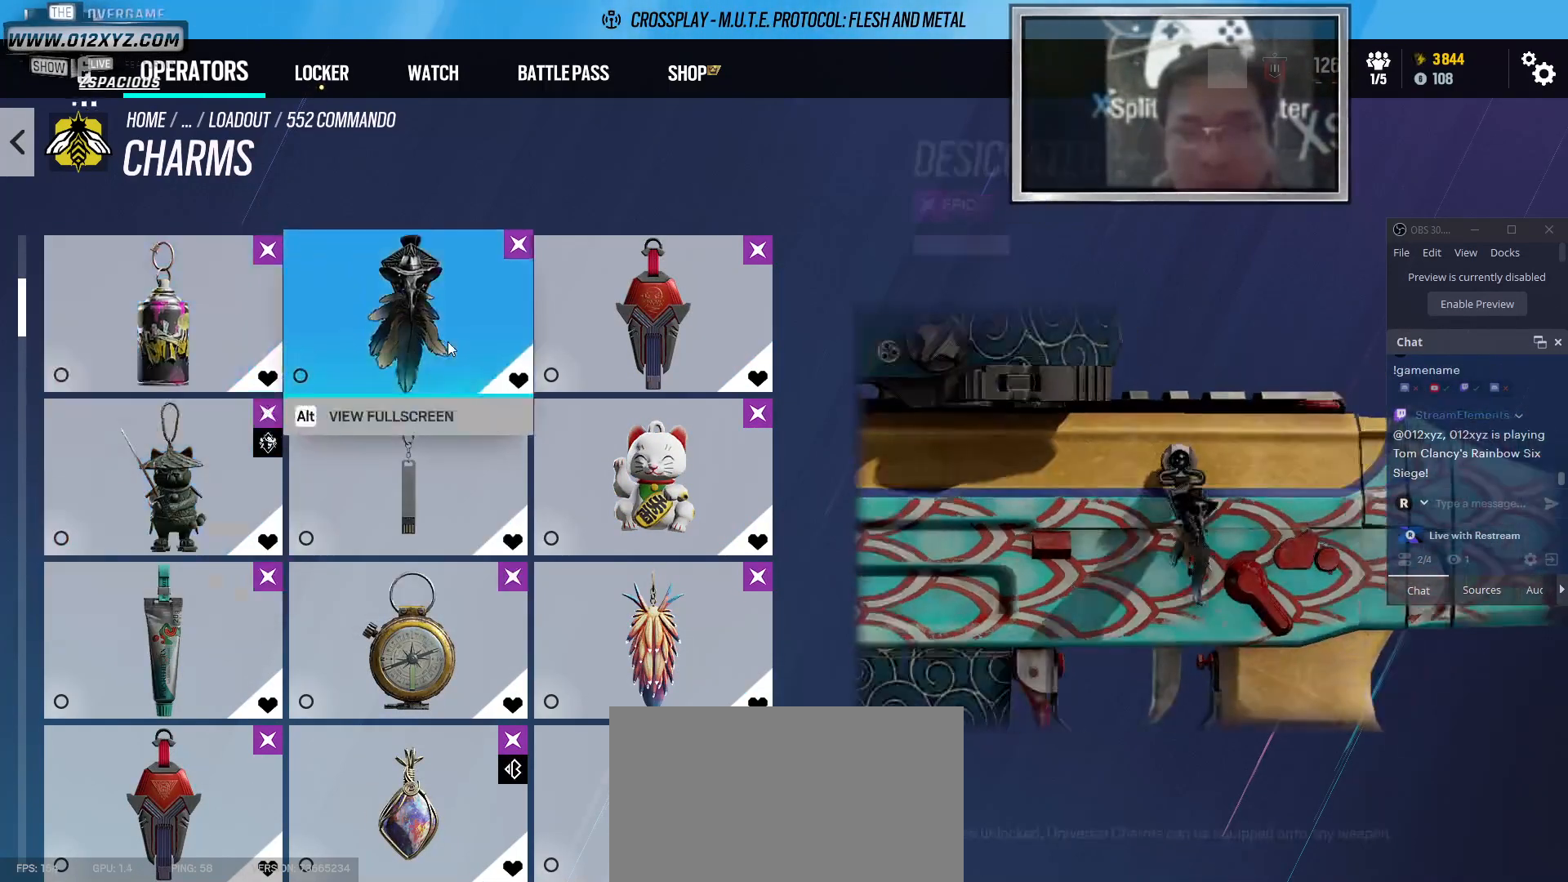
{"keys": [], "mouse": [], "events": [[133, "mouse_wheel", "down"], [300, "mouse_wheel", "up"]]}
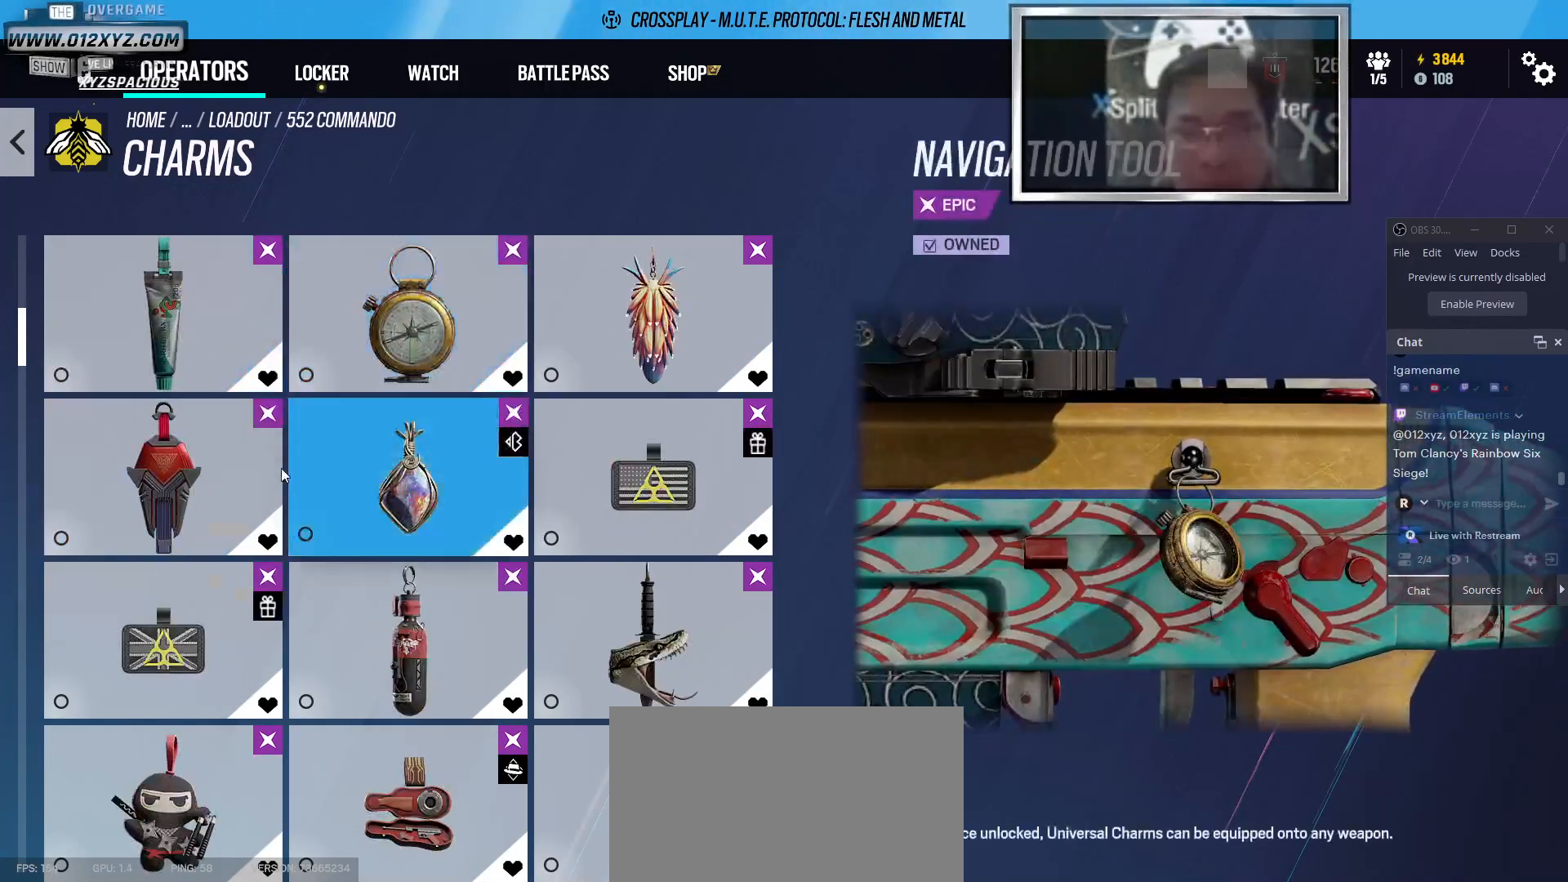
{"keys": [], "mouse": [], "events": []}
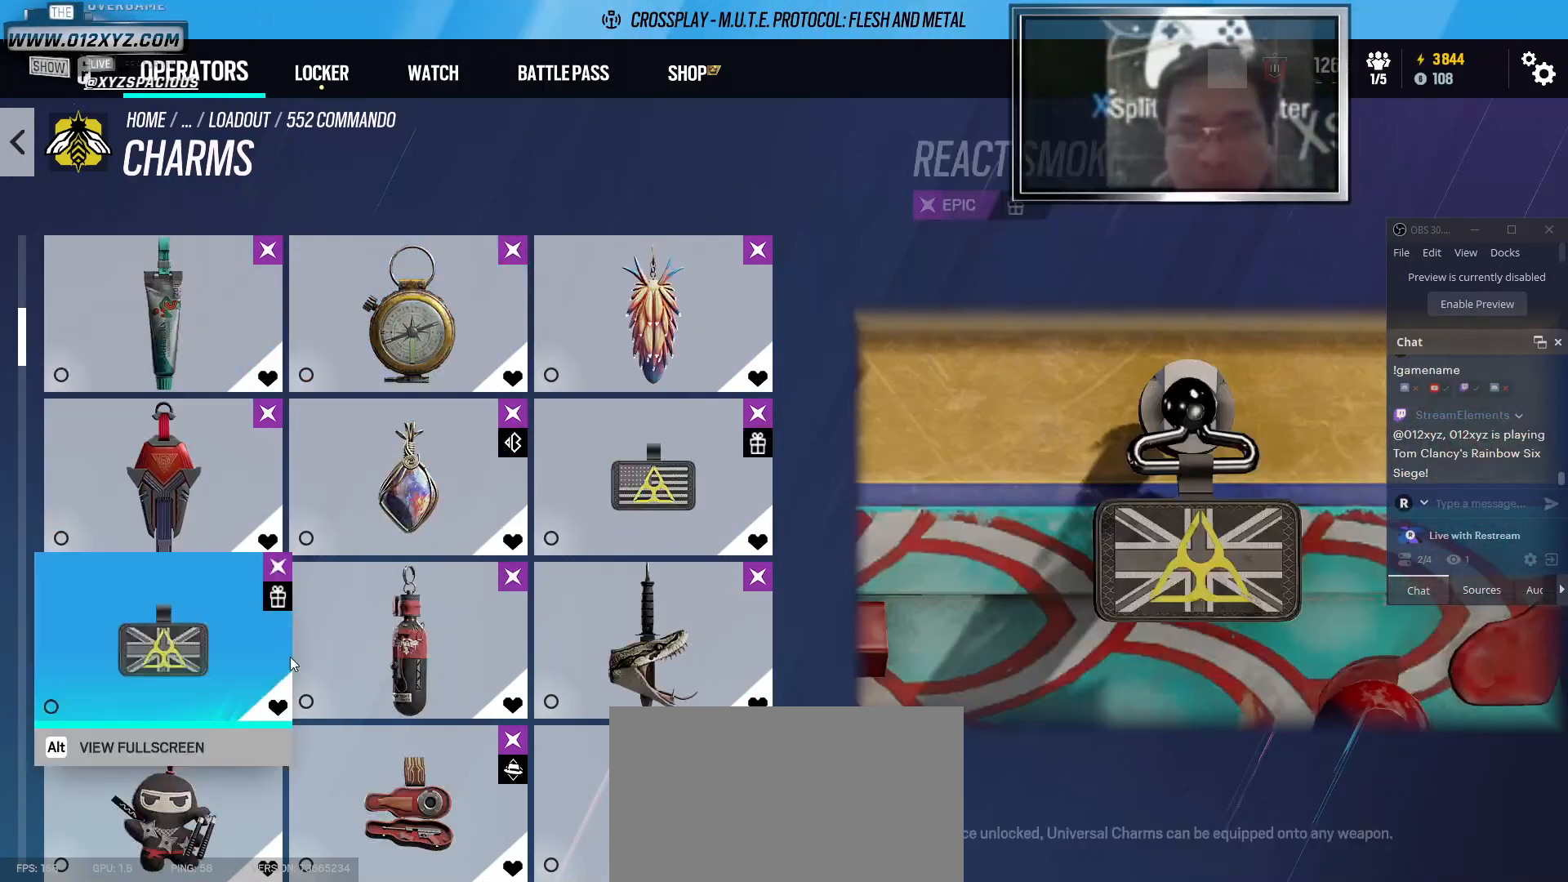
{"keys": [], "mouse": [], "events": []}
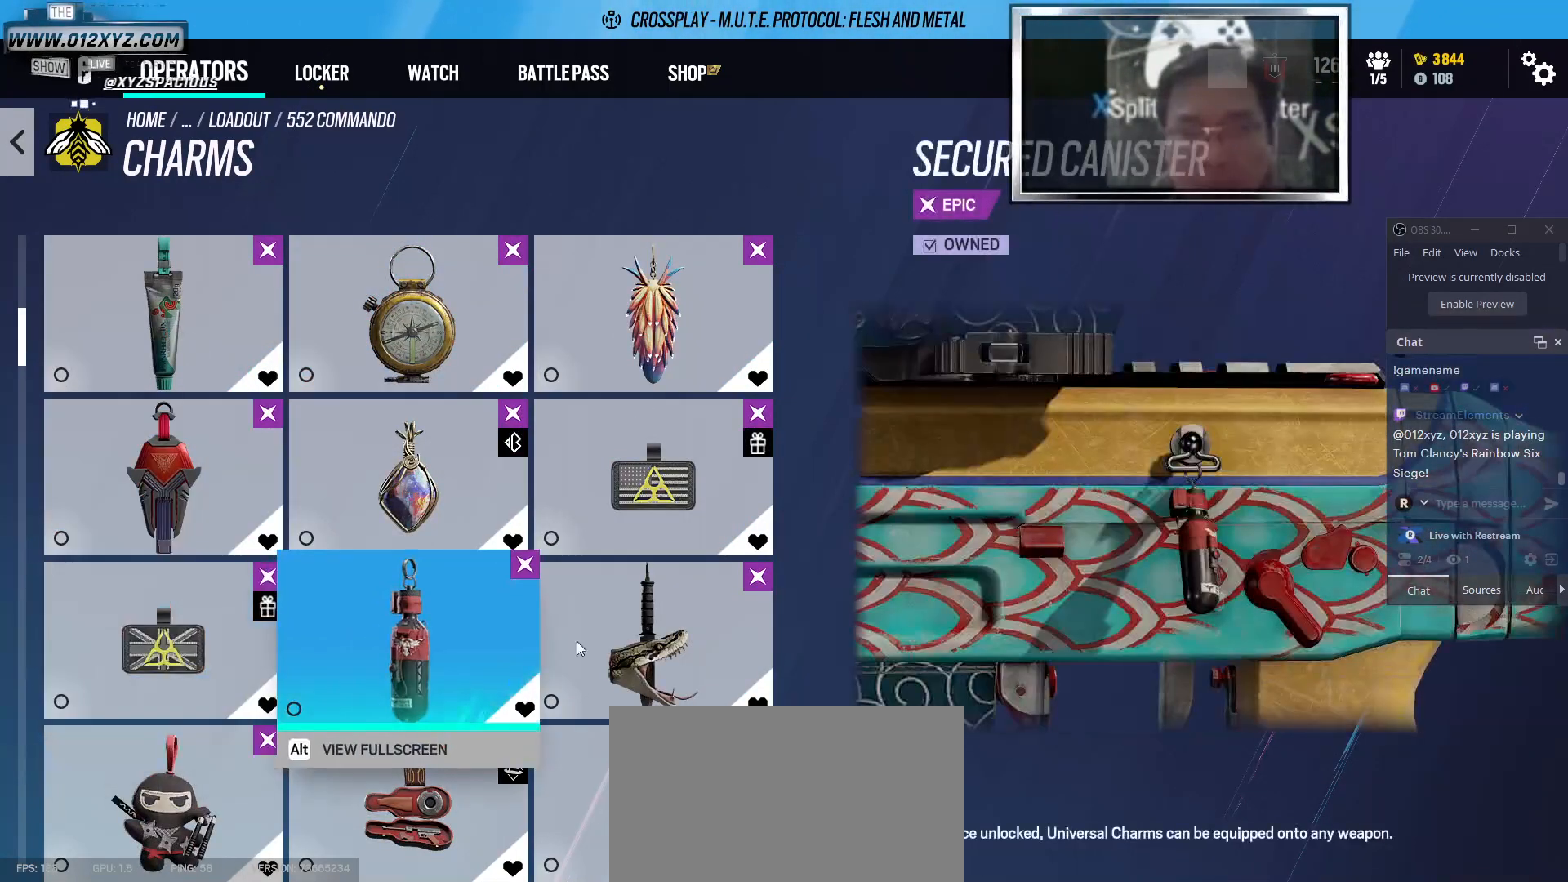
{"keys": [], "mouse": []}
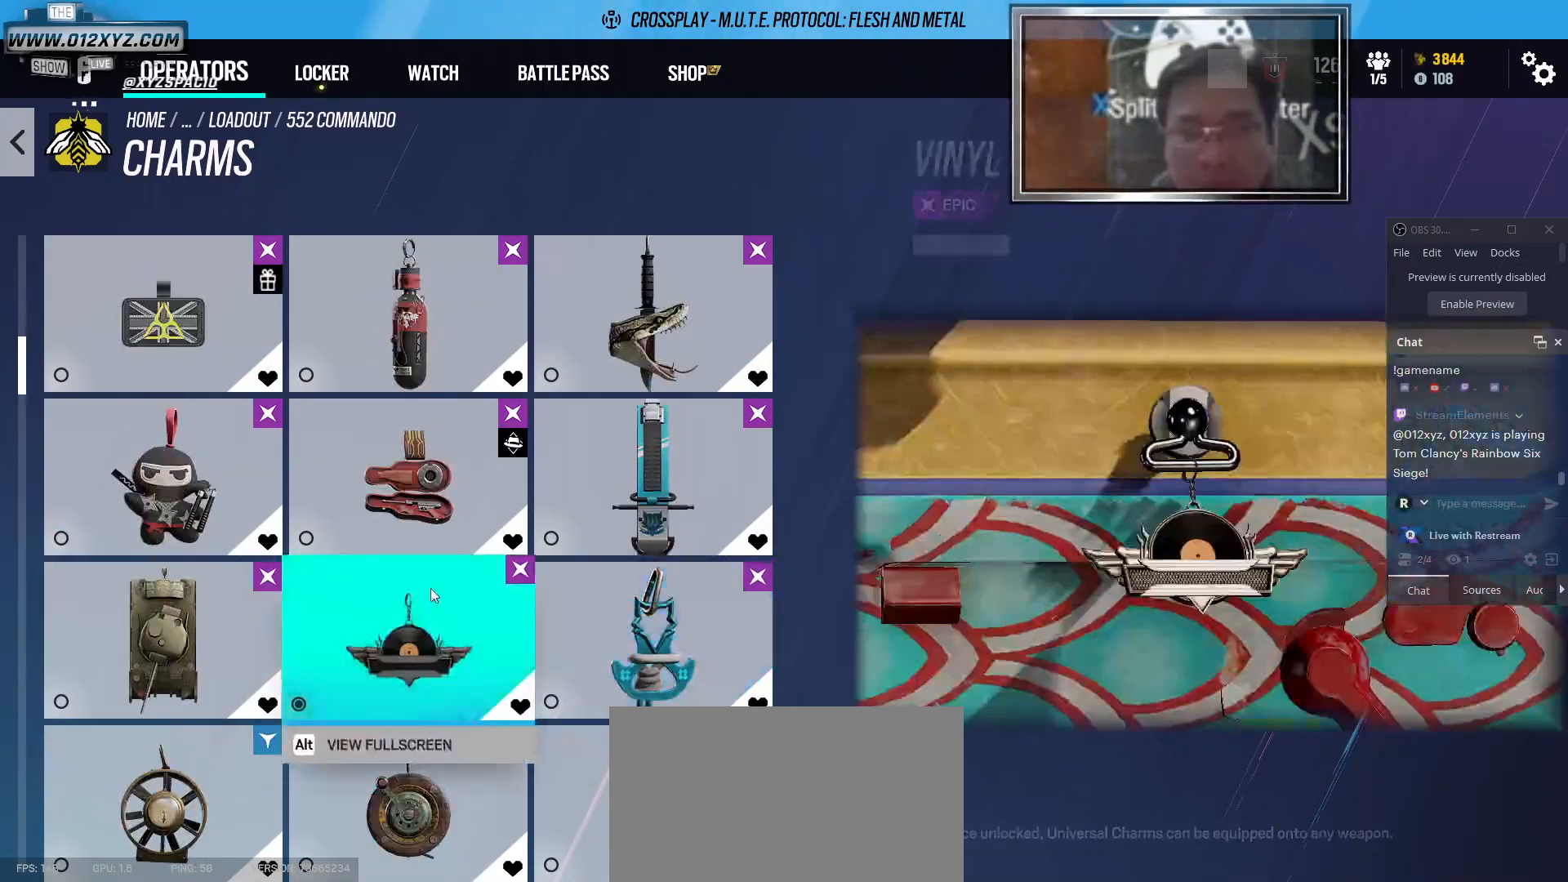
{"keys": [], "mouse": [], "events": []}
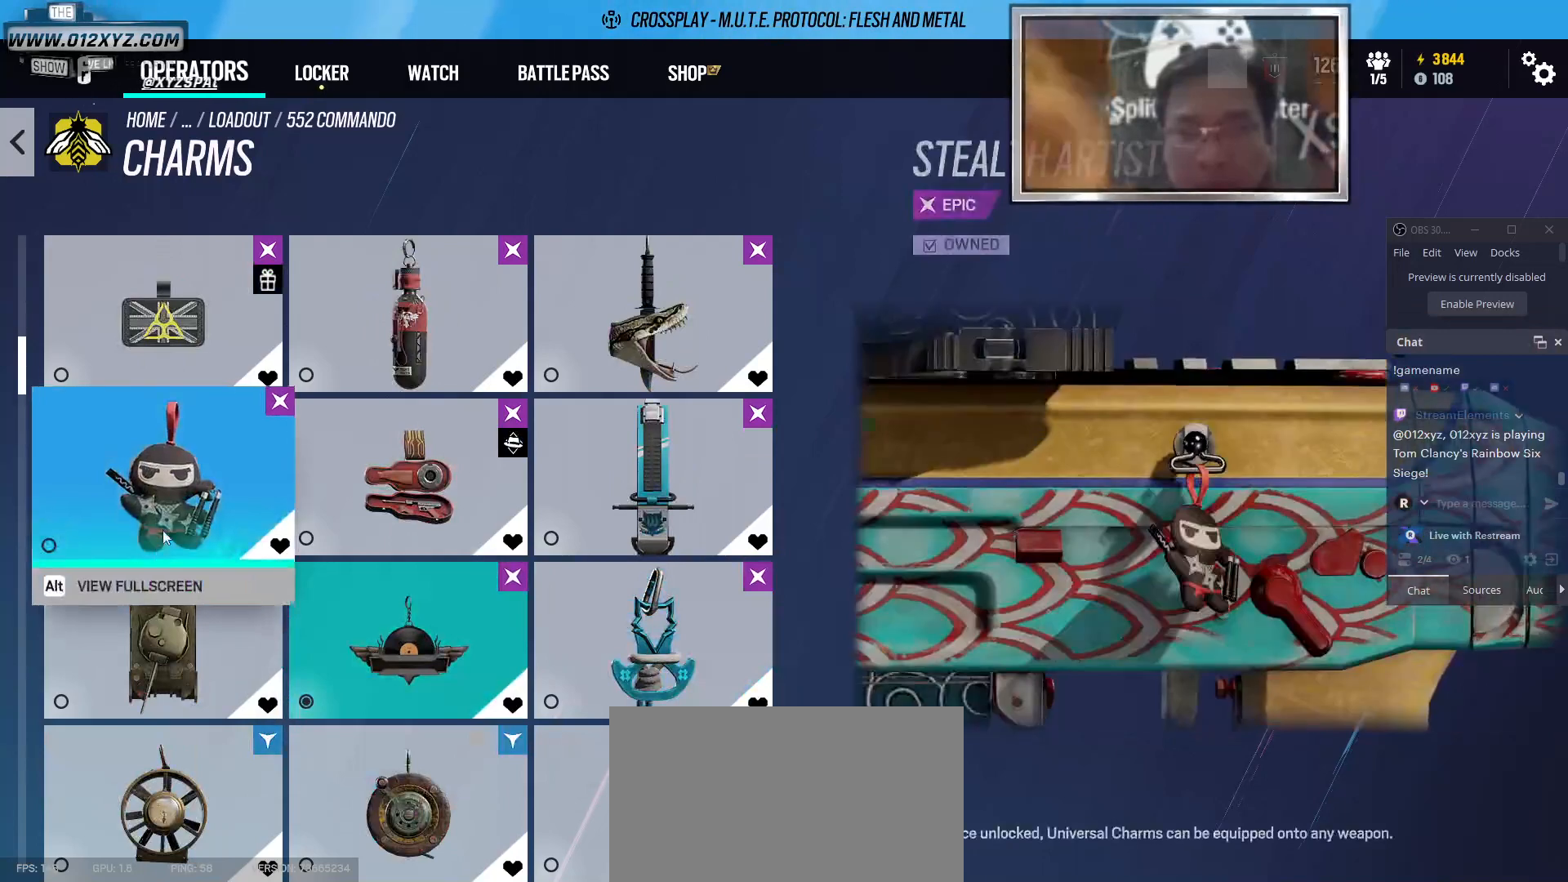
{"keys": [], "mouse": [], "events": []}
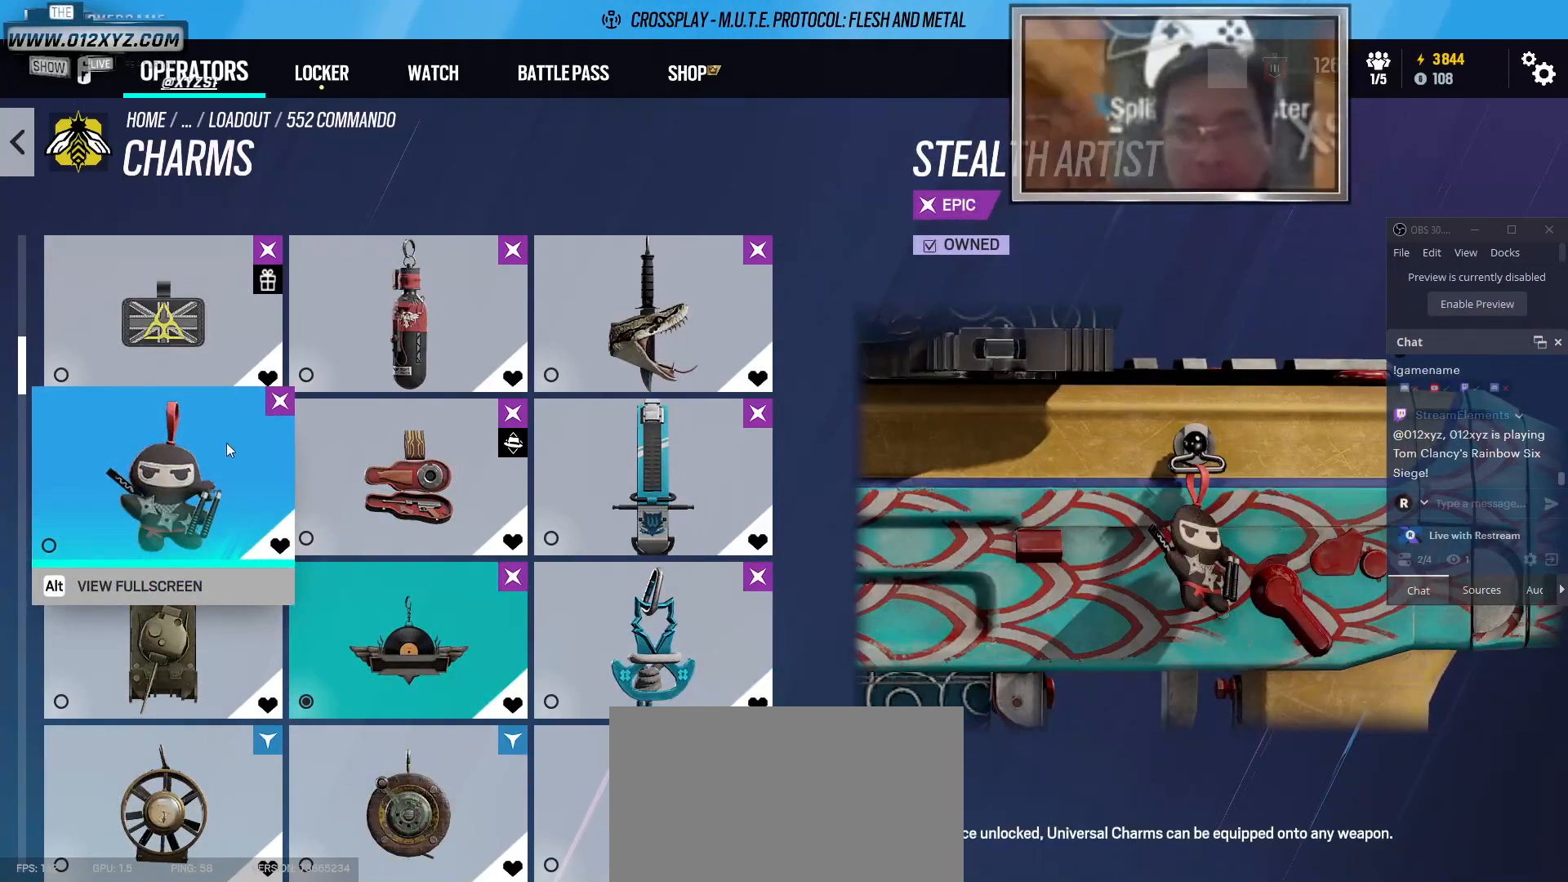
{"keys": [], "mouse": ["wheel"], "events": [[433, "mouse_wheel", "down"]]}
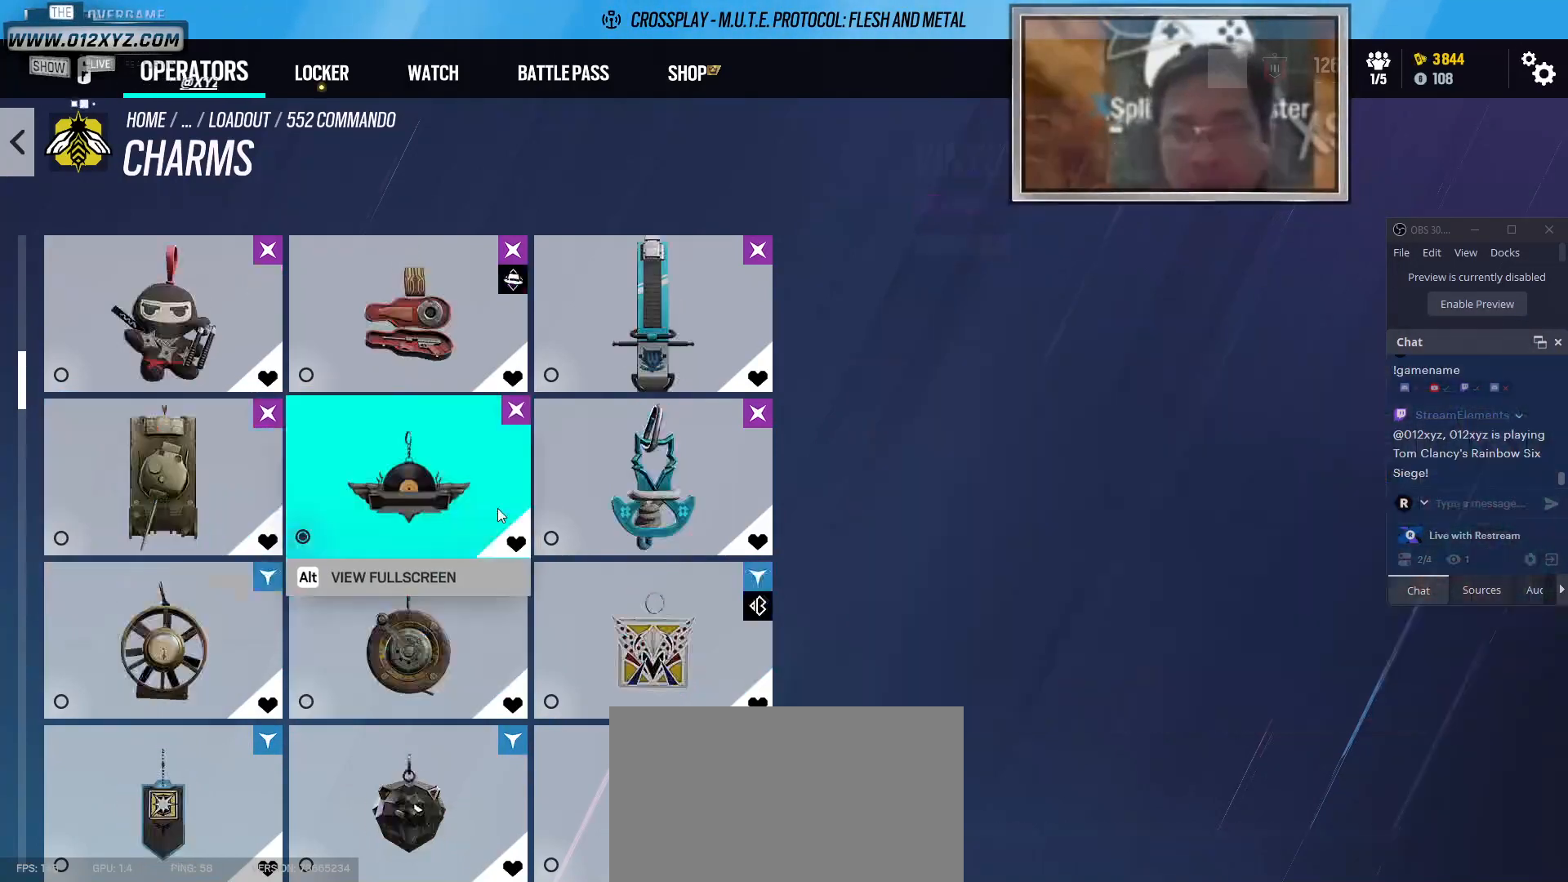
{"keys": [], "mouse": [], "events": [[133, "mouse_wheel", "up"]]}
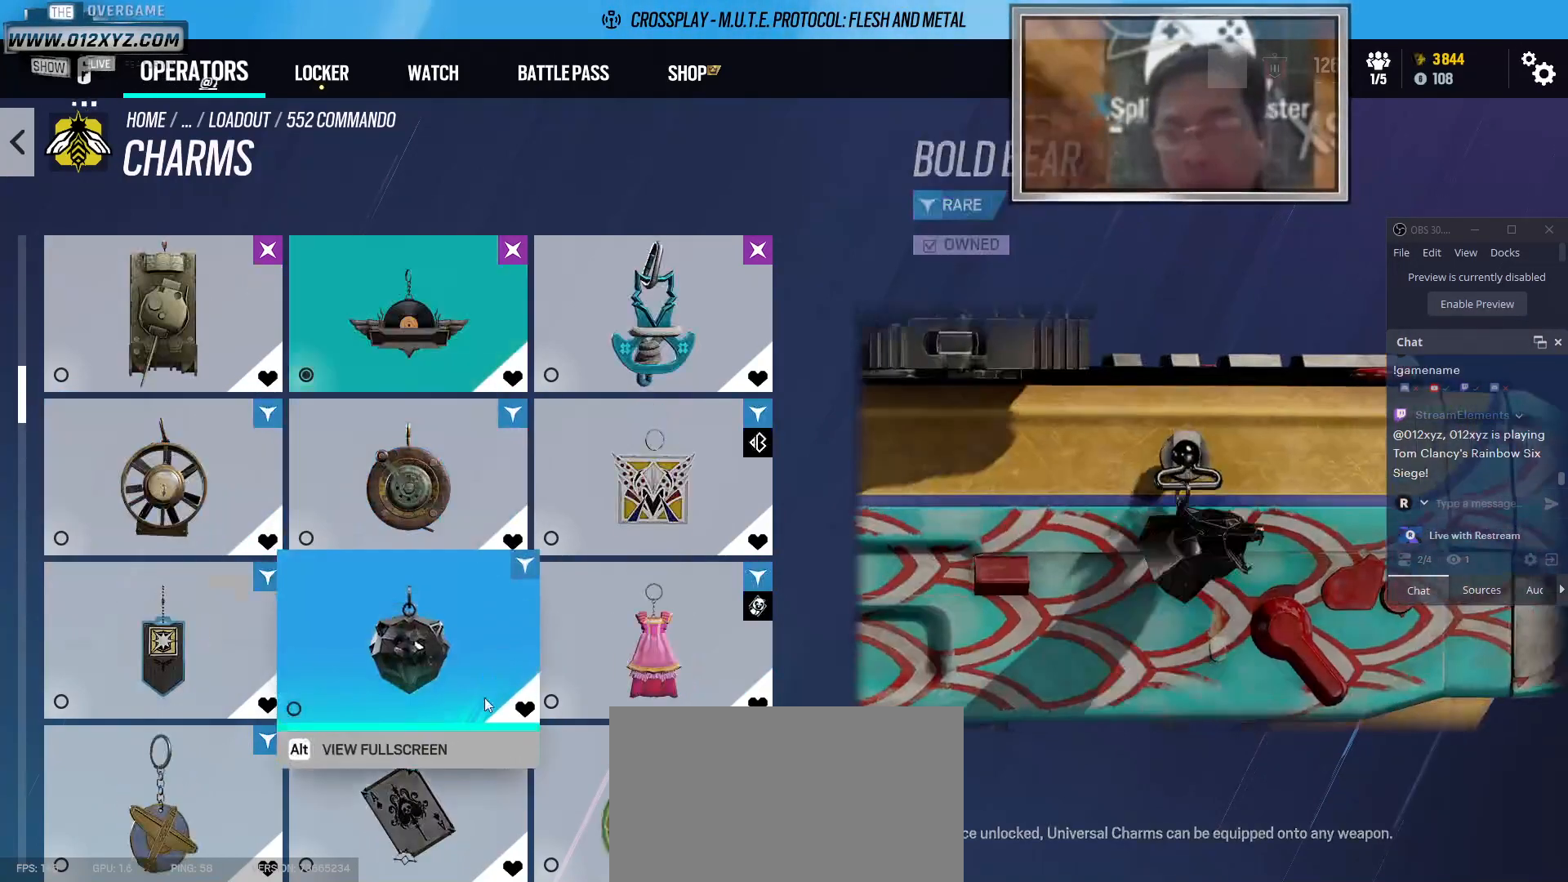
{"keys": [], "mouse": [], "events": []}
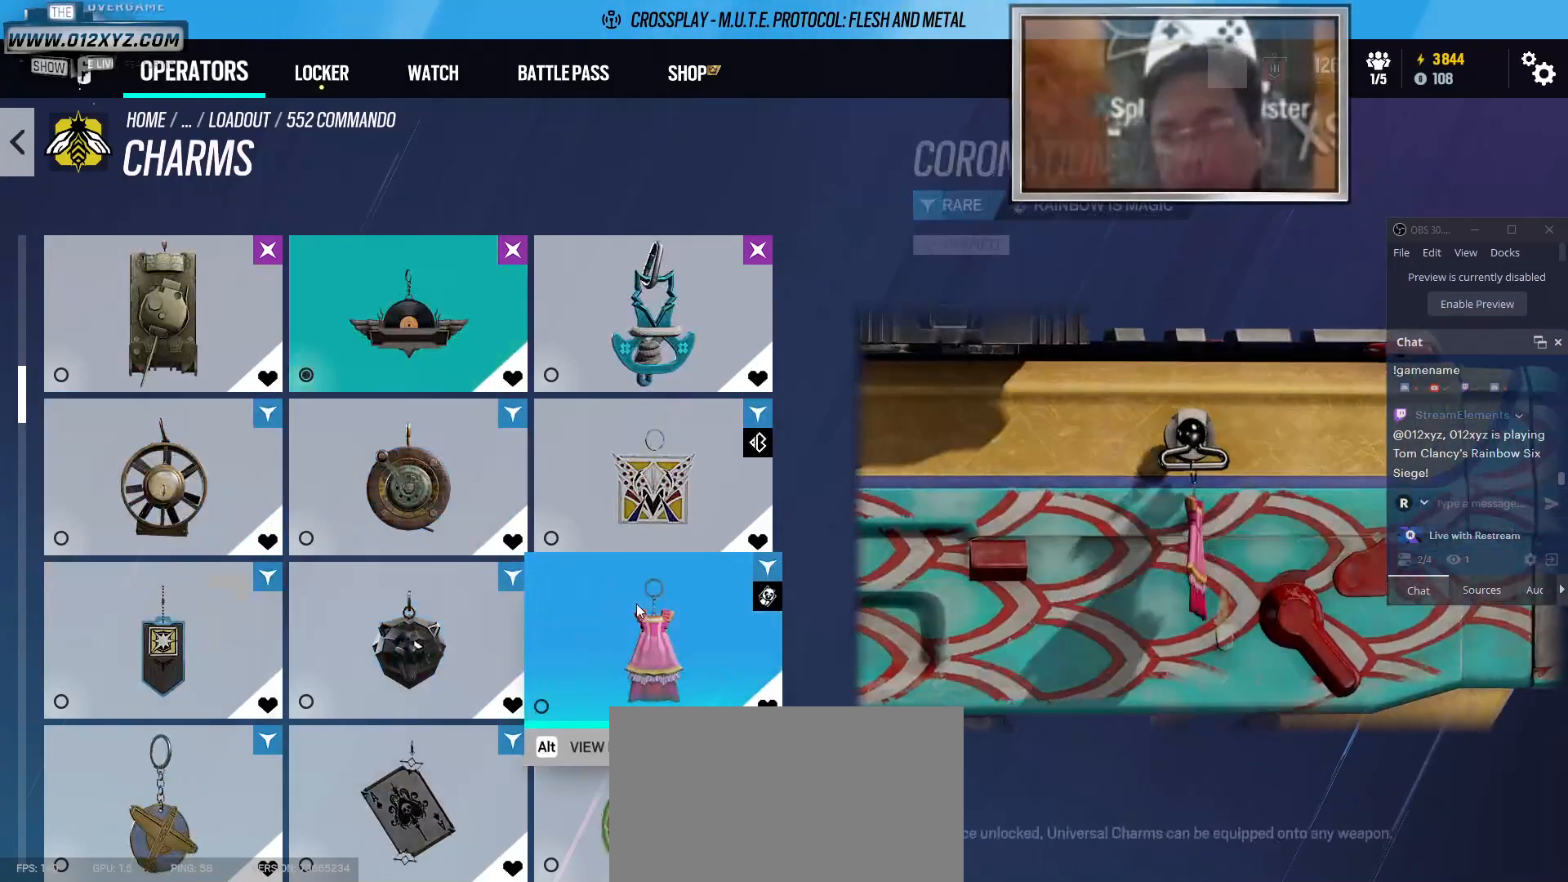
{"keys": [], "mouse": [], "events": [[67, "mouse_wheel", "down"], [300, "mouse_wheel", "up"]]}
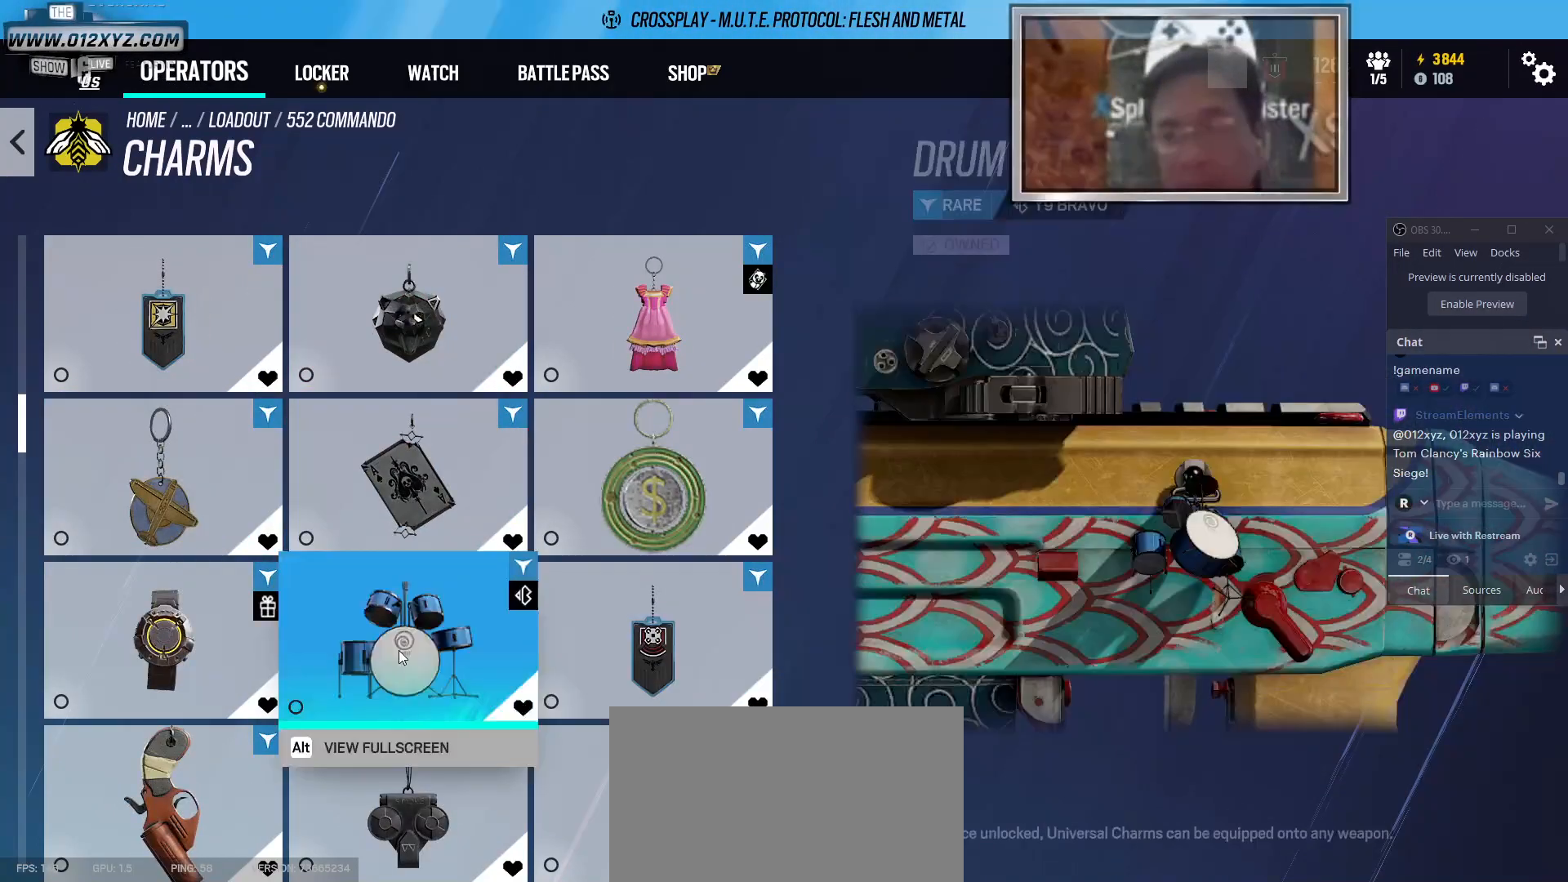
{"keys": [], "mouse": [], "events": []}
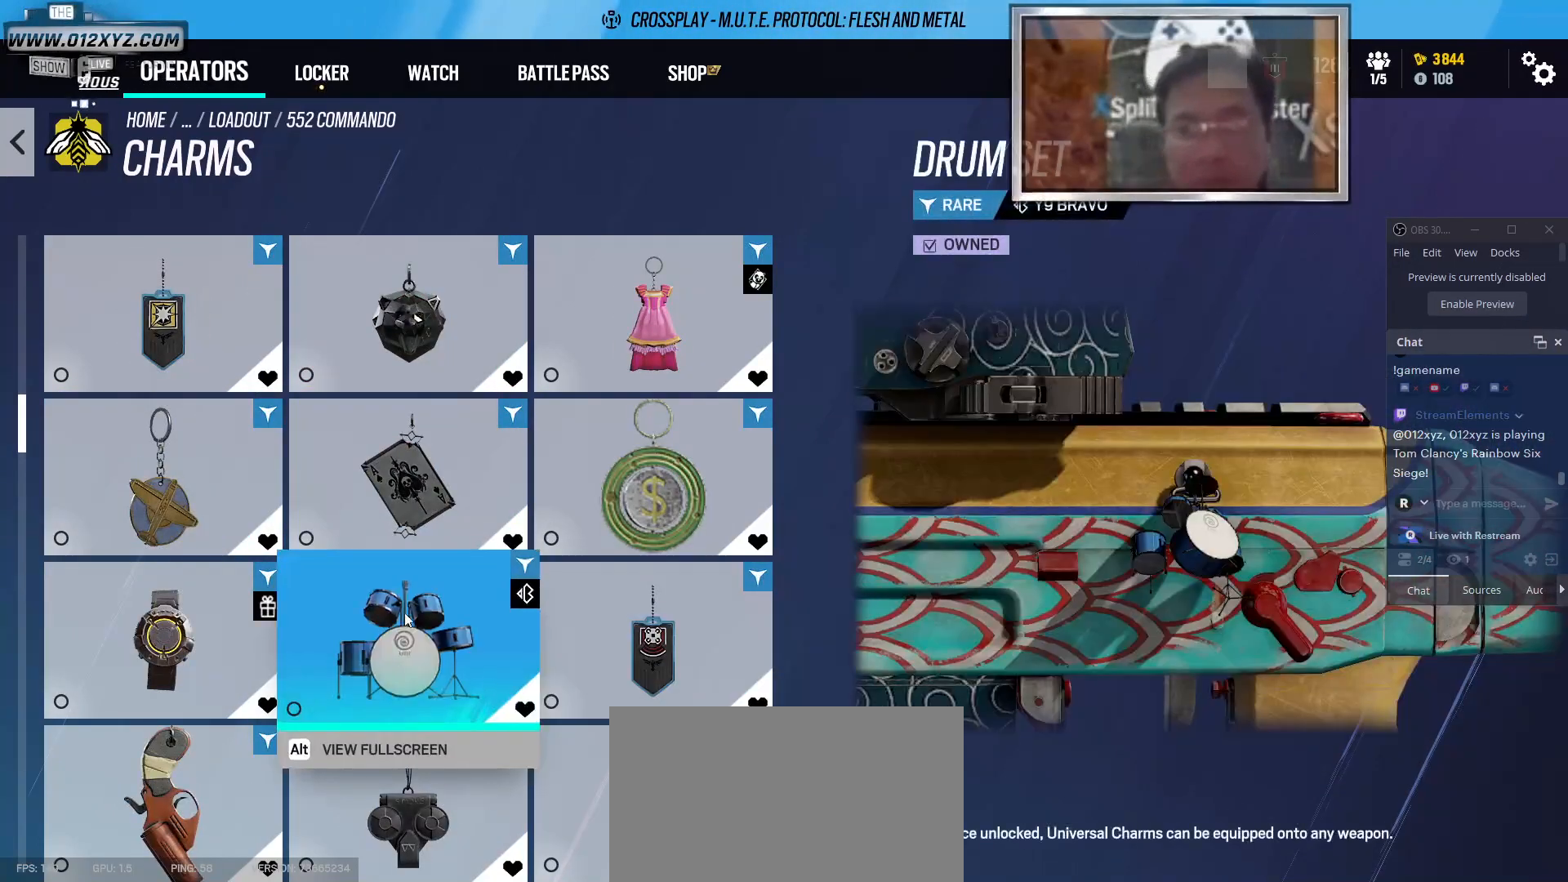
{"keys": [], "mouse": ["left"], "events": [[500, "mouse_left", "down"]]}
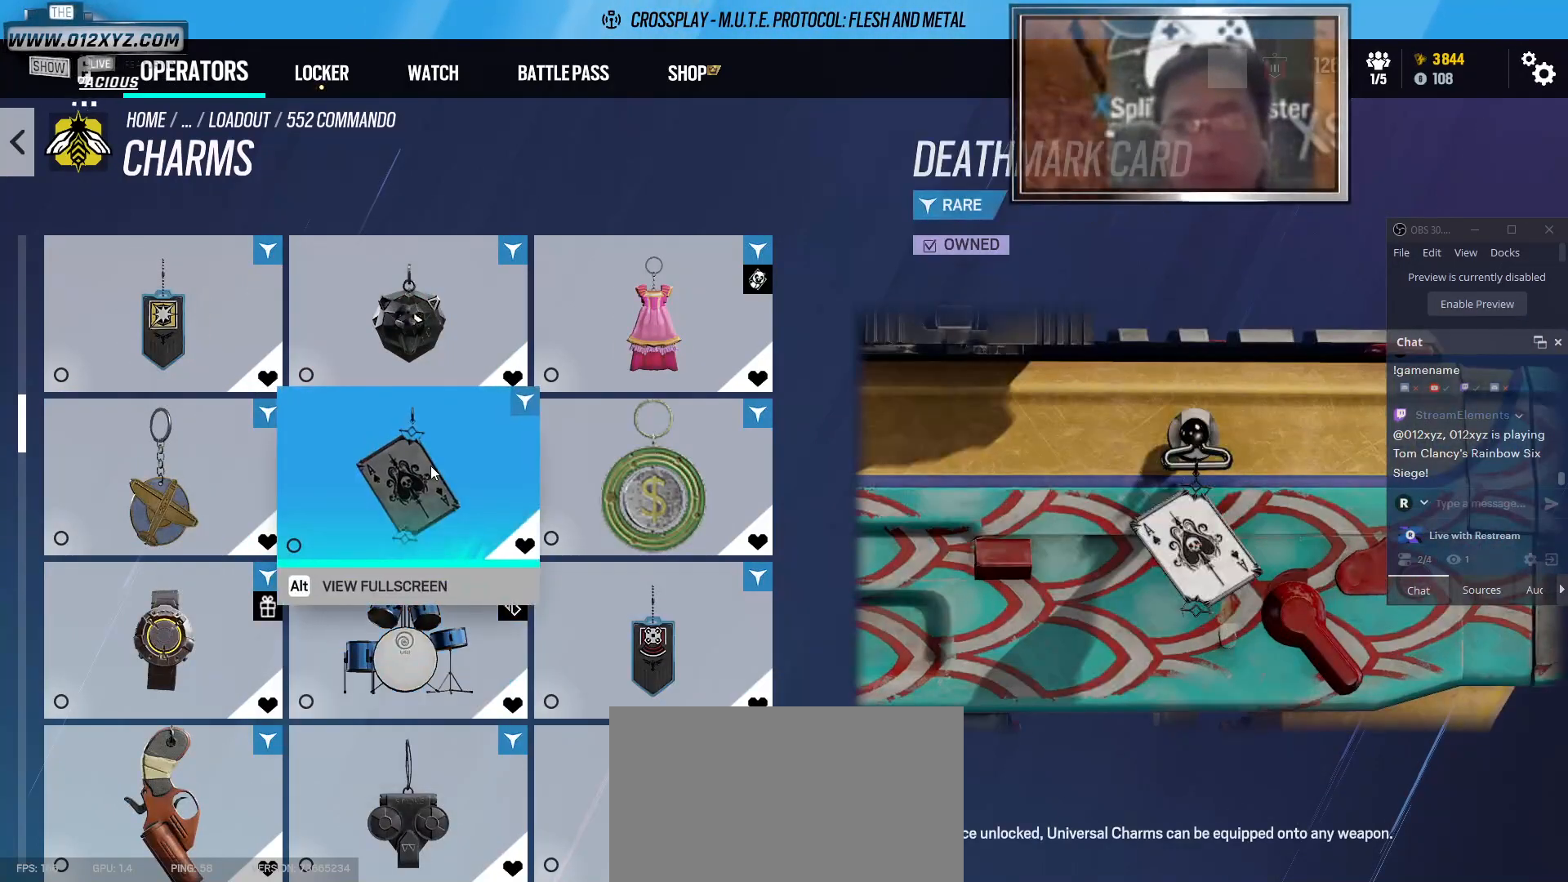
{"keys": [], "mouse": [], "events": [[67, "mouse_left", "up"]]}
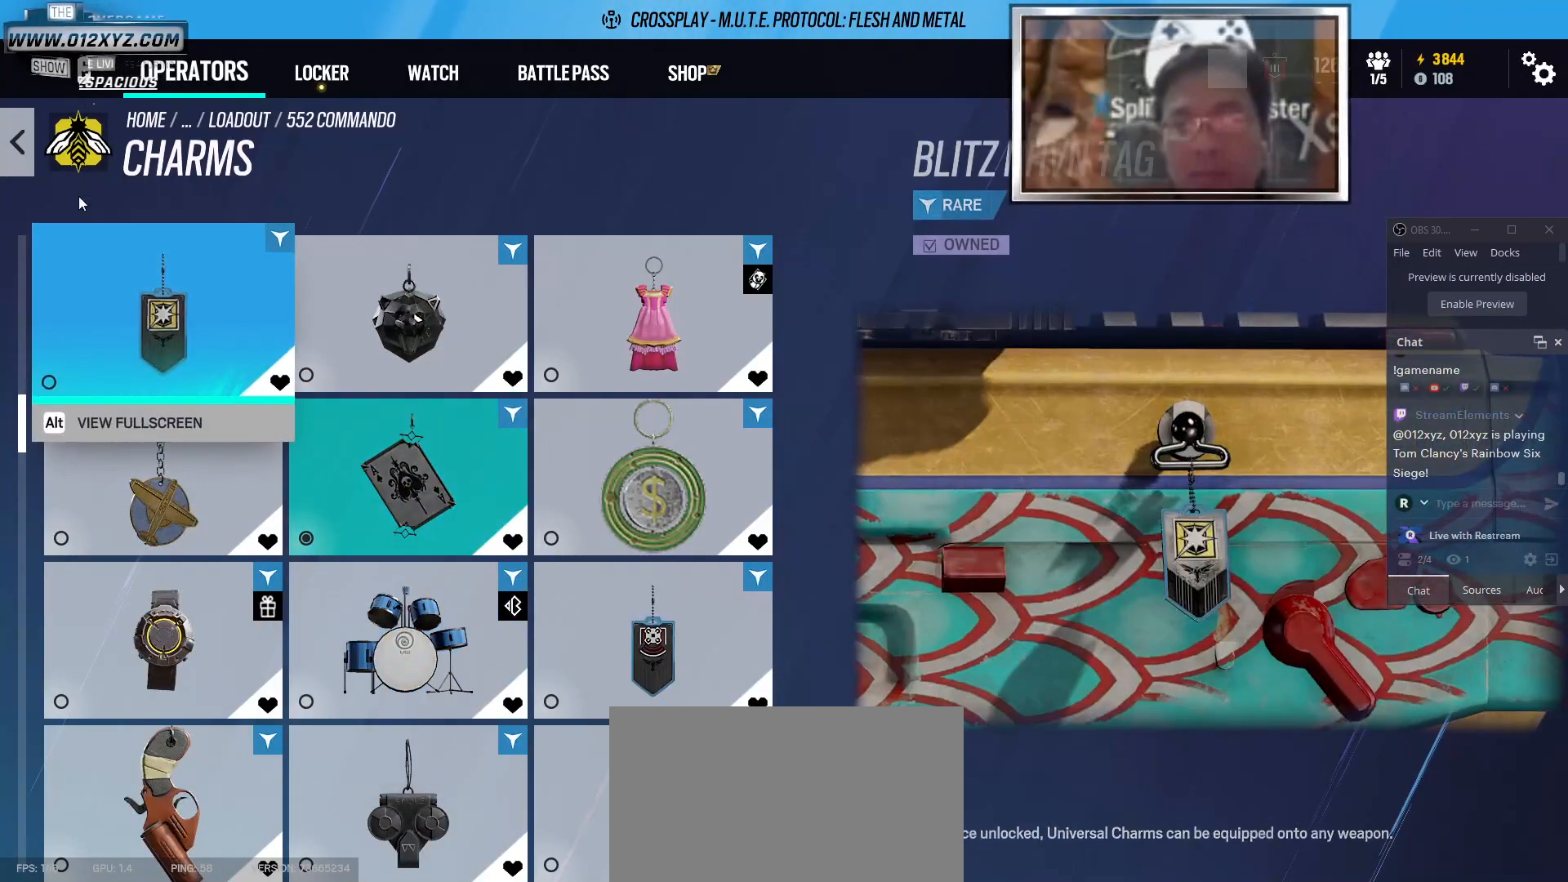
{"keys": [], "mouse": [], "events": []}
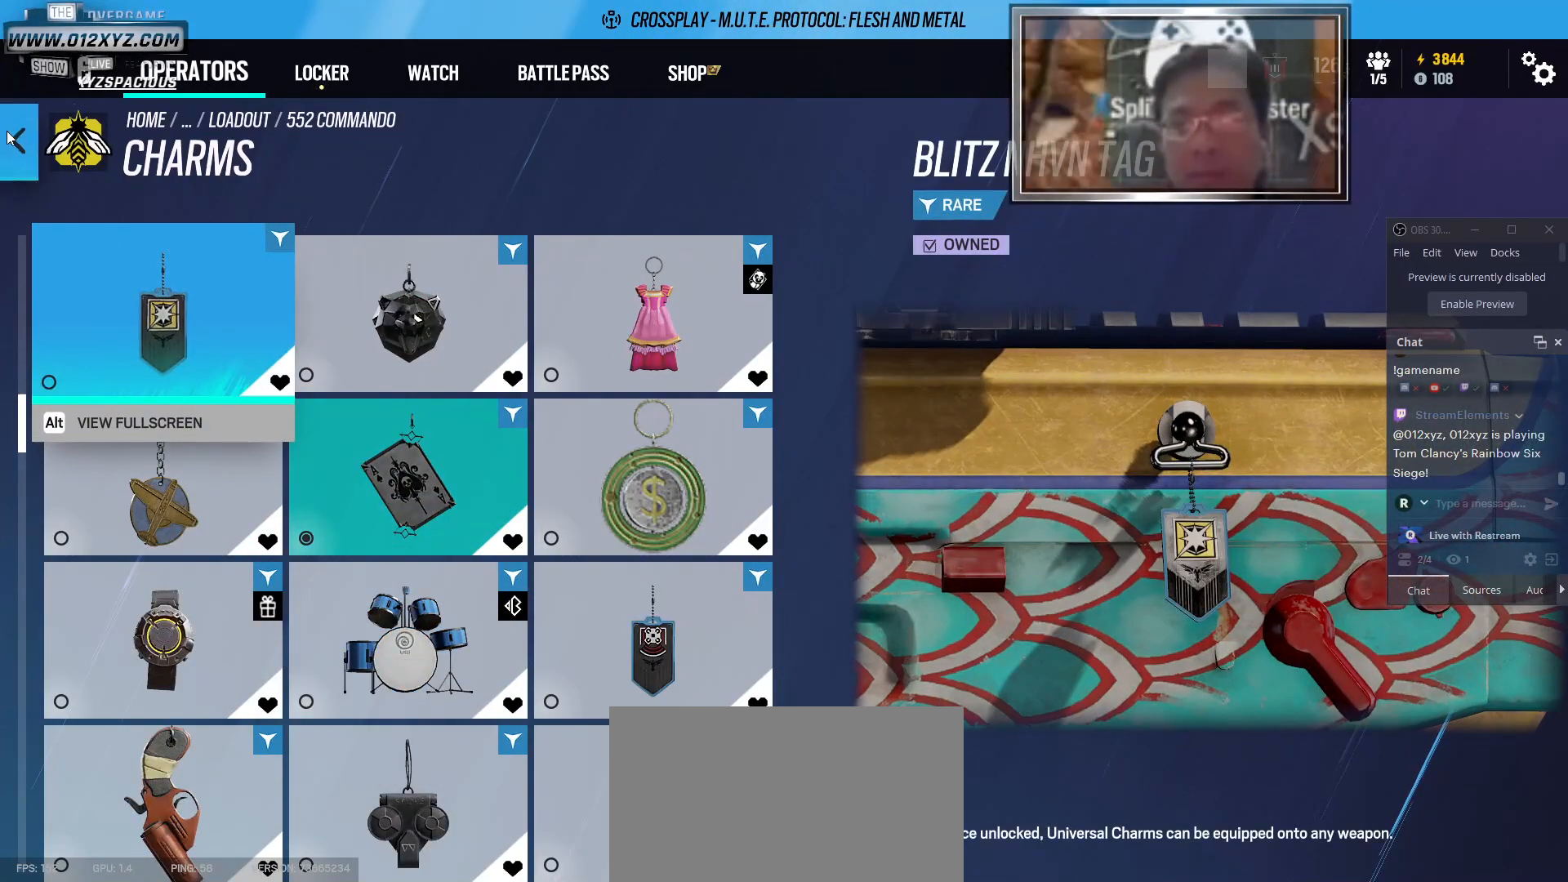
{"keys": [], "mouse": [], "events": [[200, "mouse_left", "down"], [300, "mouse_left", "up"]]}
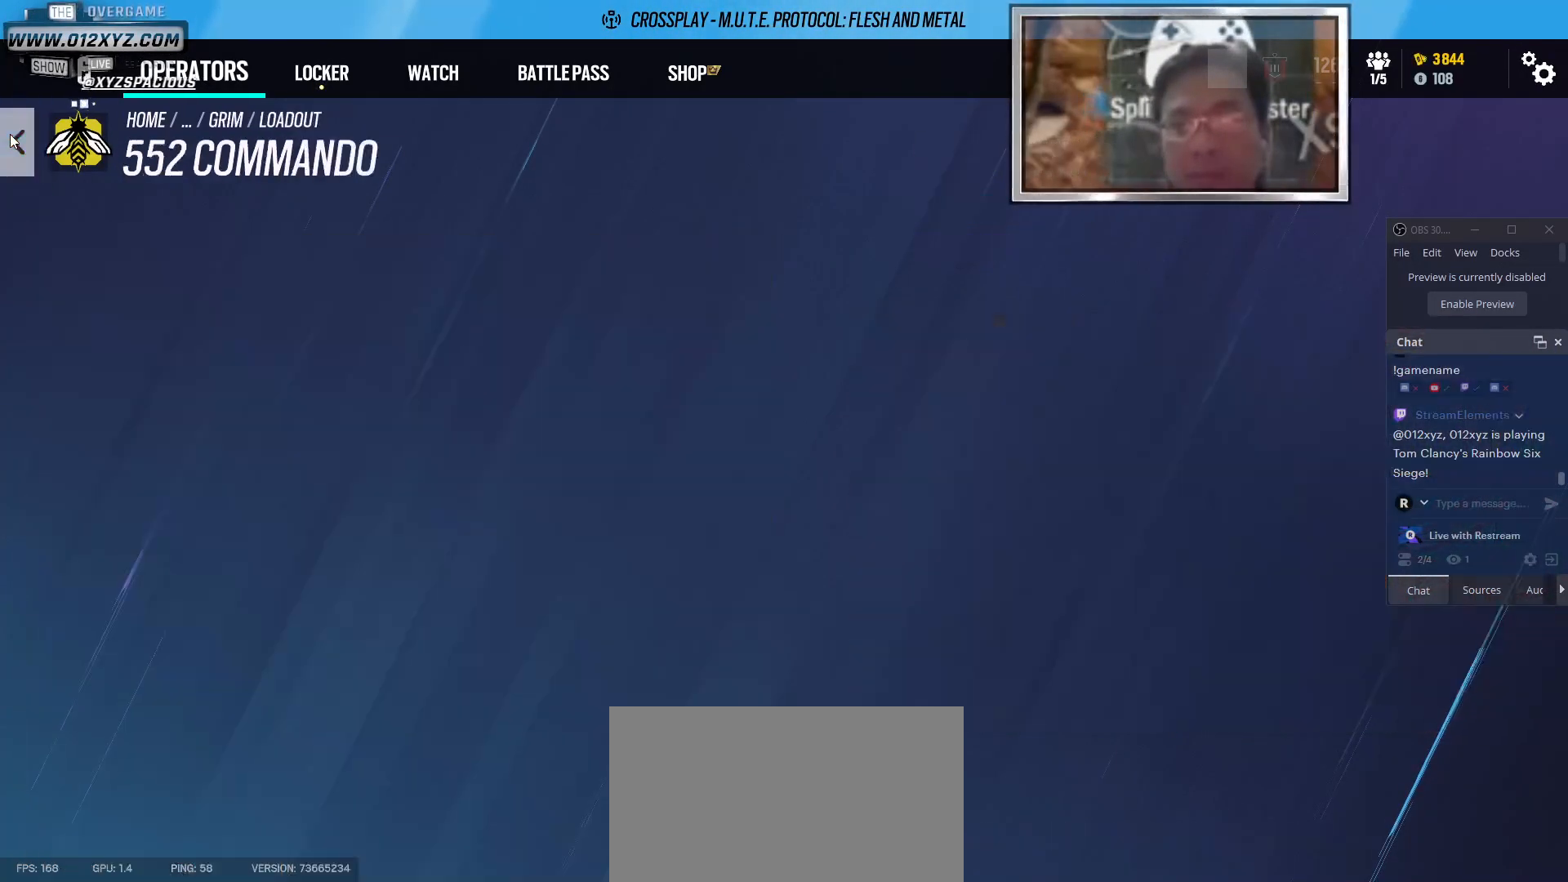
{"keys": [], "mouse": [], "events": []}
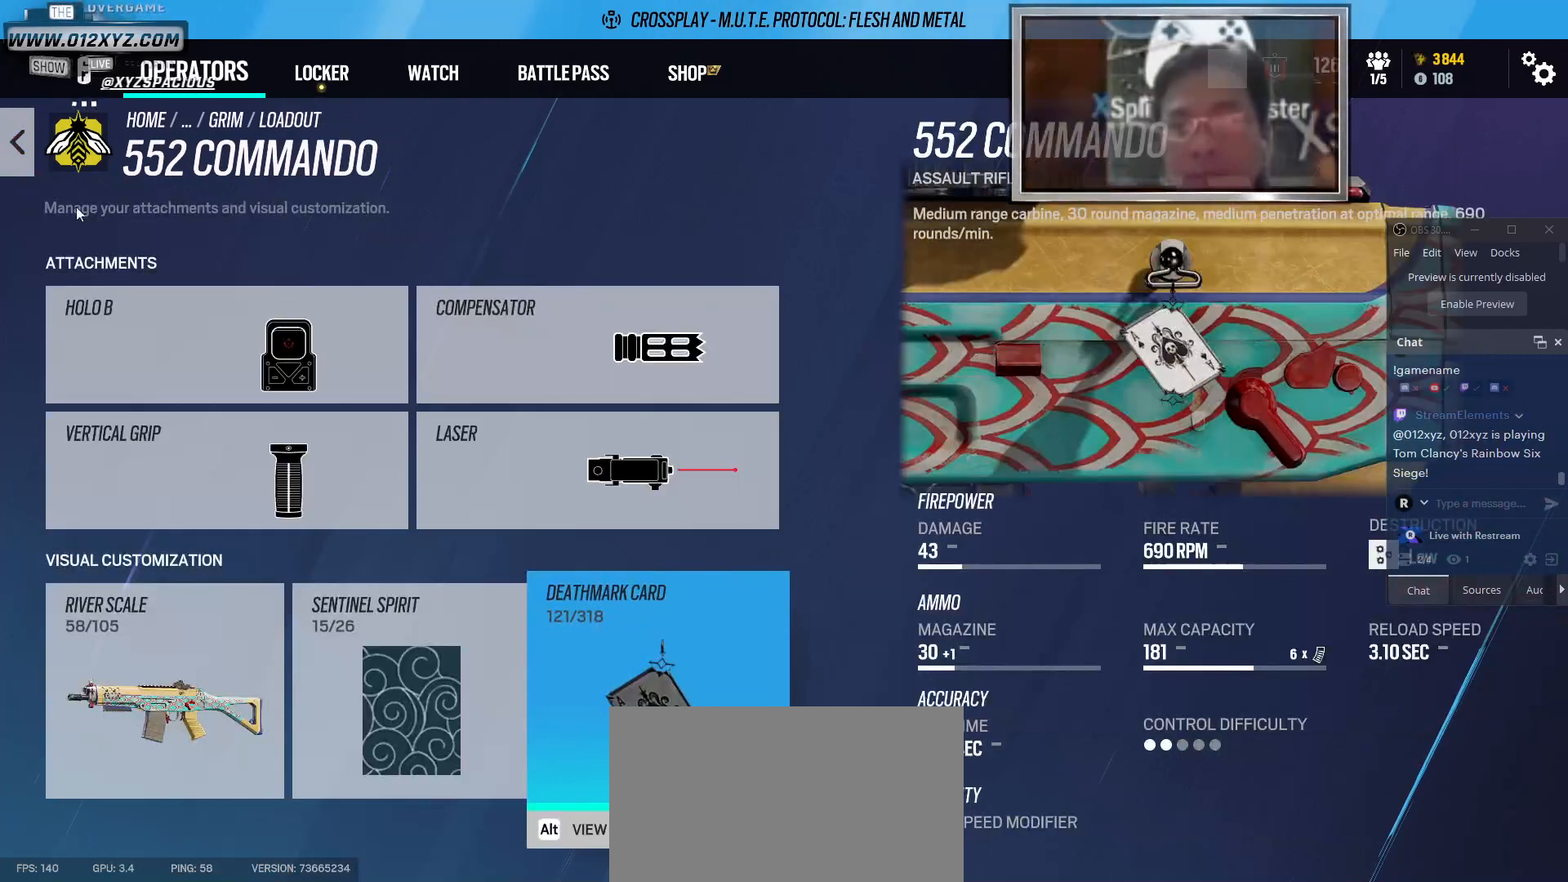
{"keys": [], "mouse": [], "events": []}
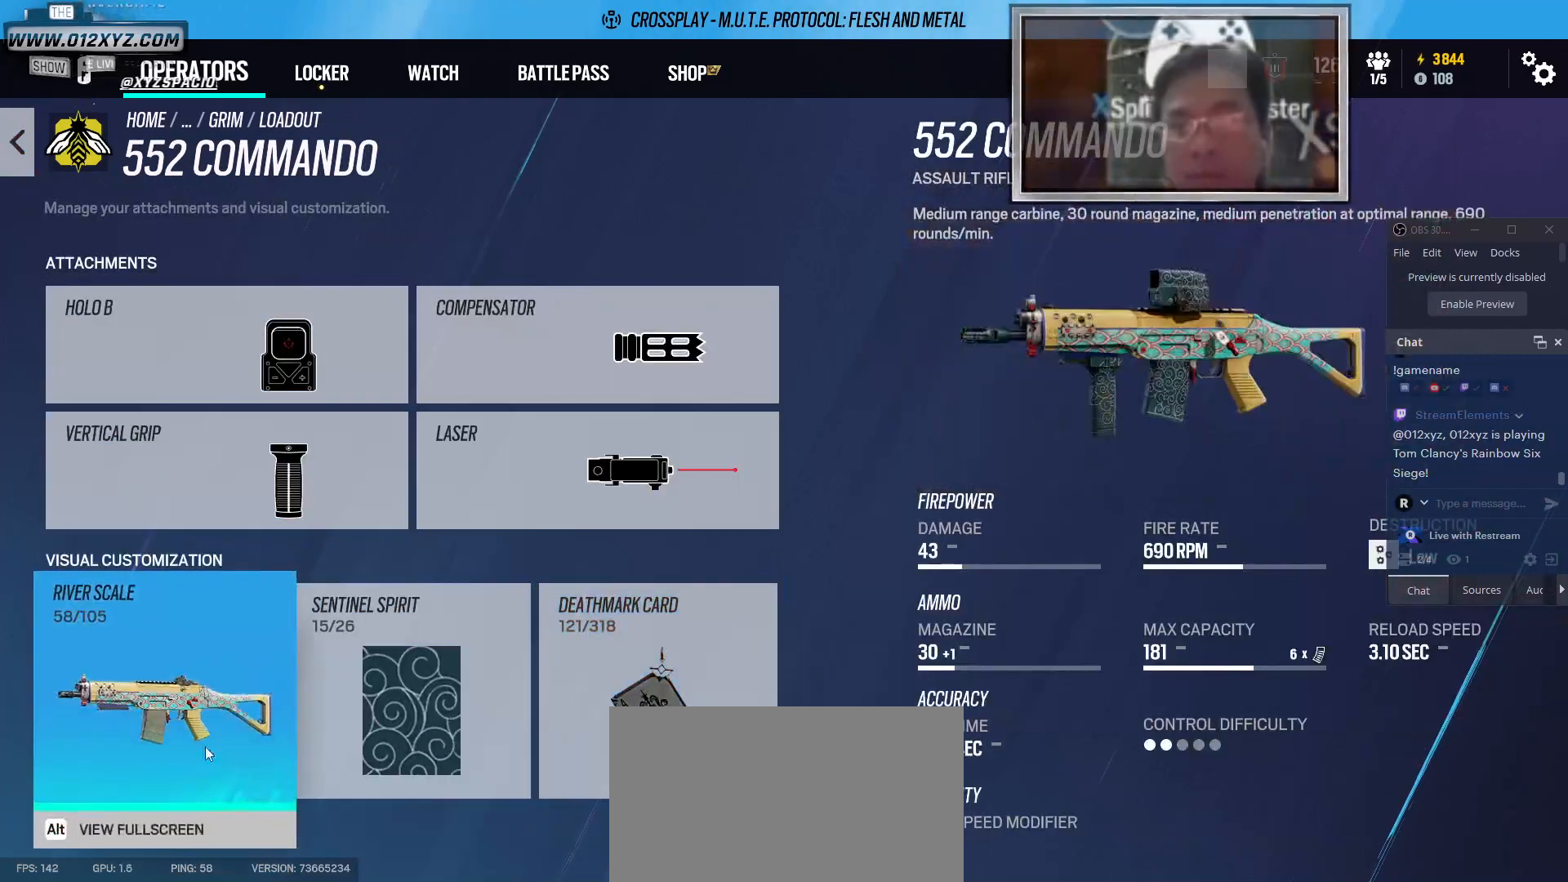
{"keys": [], "mouse": ["left"], "events": [[433, "mouse_left", "down"]]}
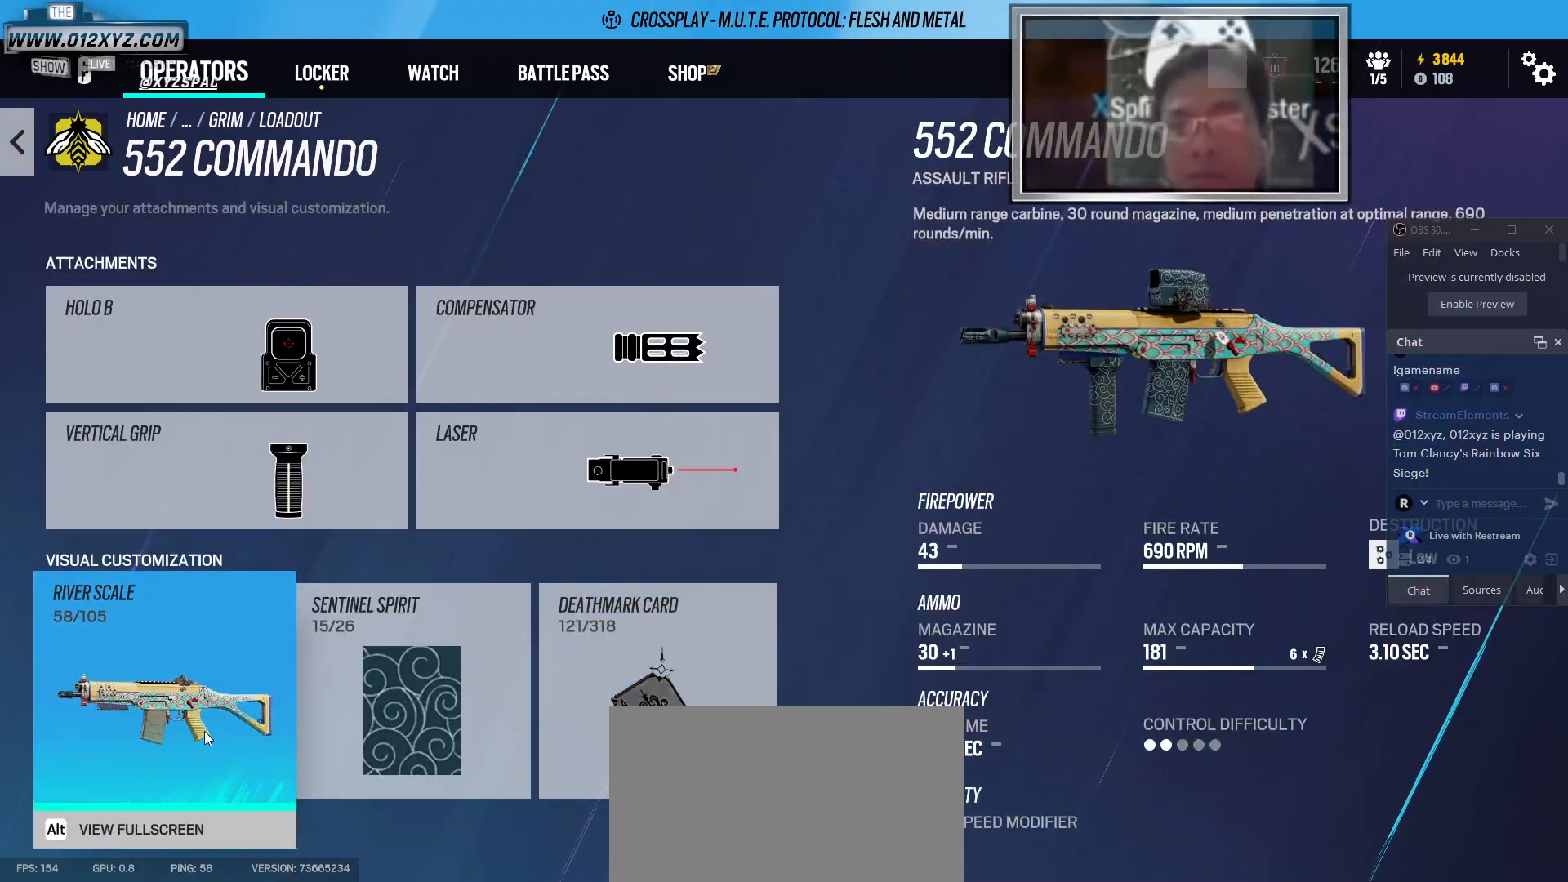
{"keys": [], "mouse": [], "events": [[33, "mouse_left", "up"]]}
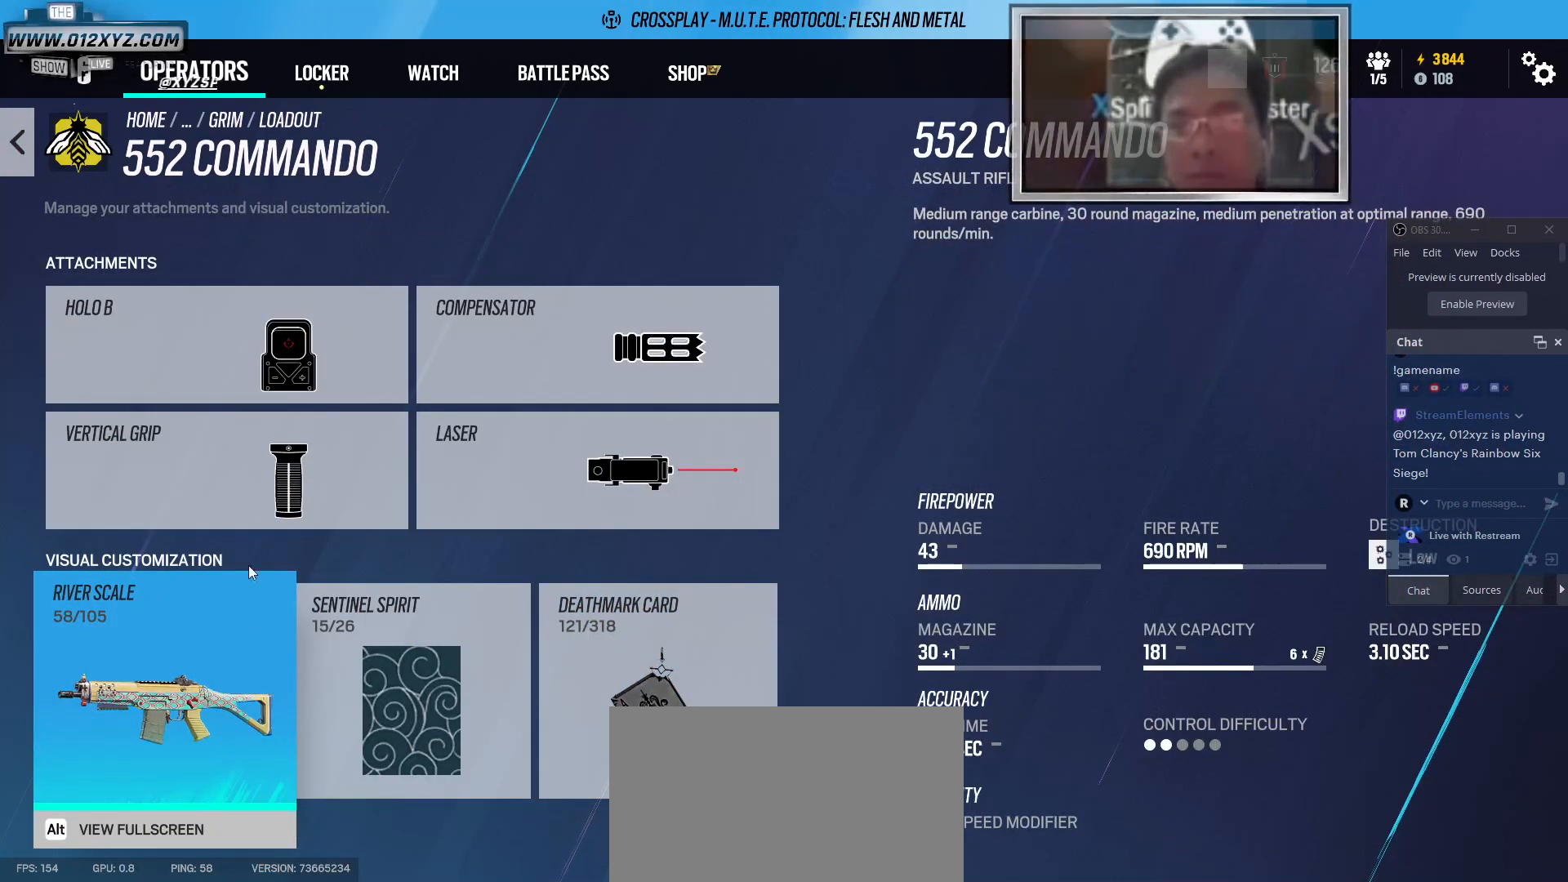
{"keys": [], "mouse": [], "events": []}